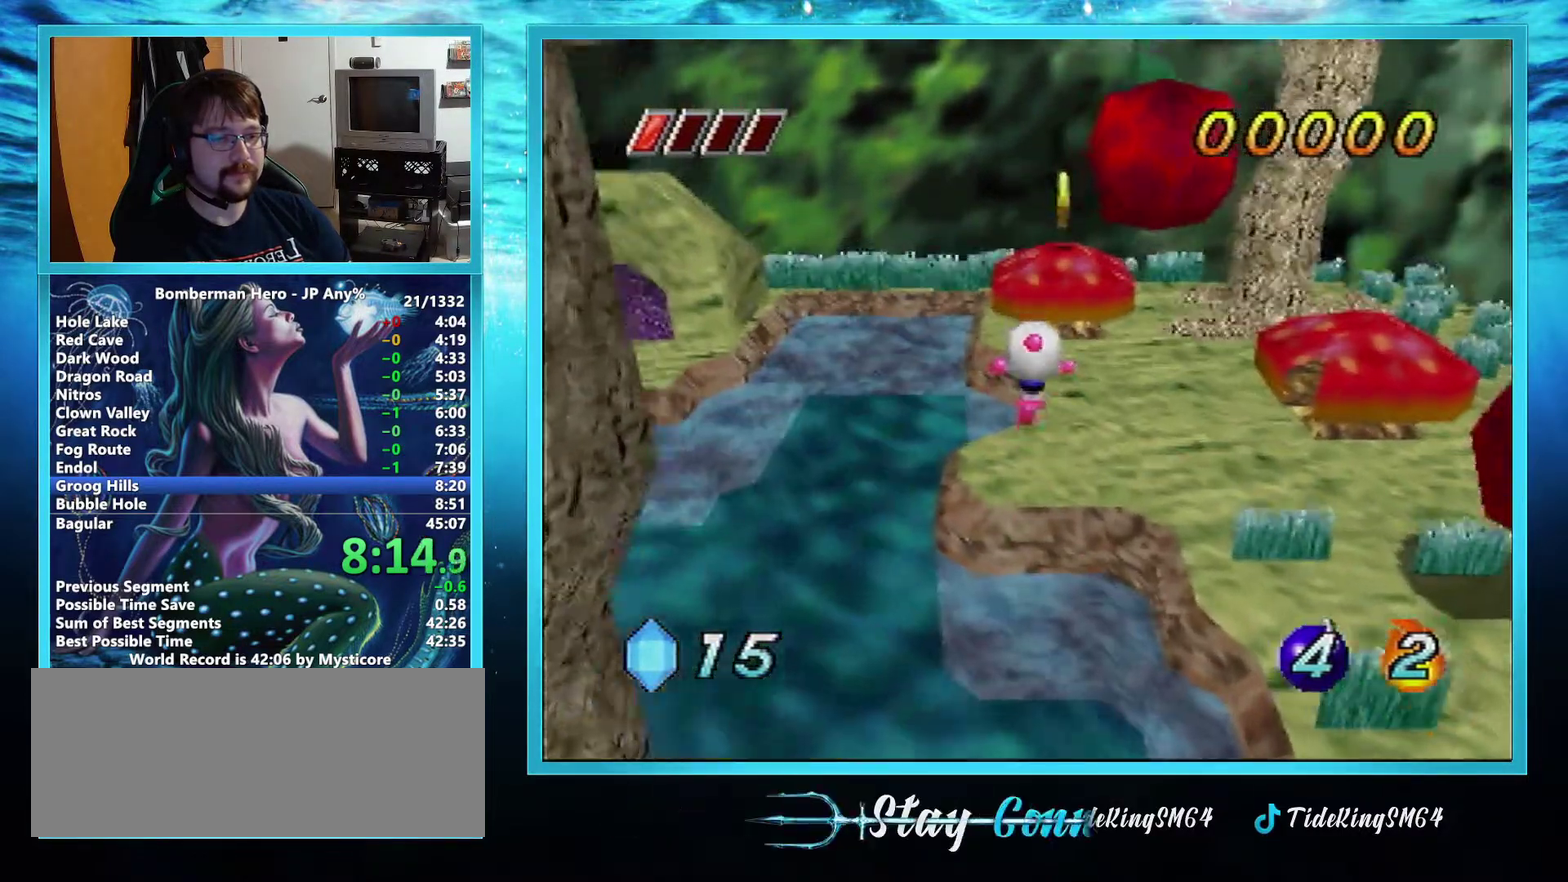
Gameplay with a controller (Nintendo layout); each line is a JSON object with the inputs held at the frame after it. "events" lists button and stick changes between this image and that frame as [ms after this image, input, new state], when the widget could be followed in between. Not read: L3 R3.
{"buttons": ["A"], "left_stick": "up", "events": [[351, "A", "down"]]}
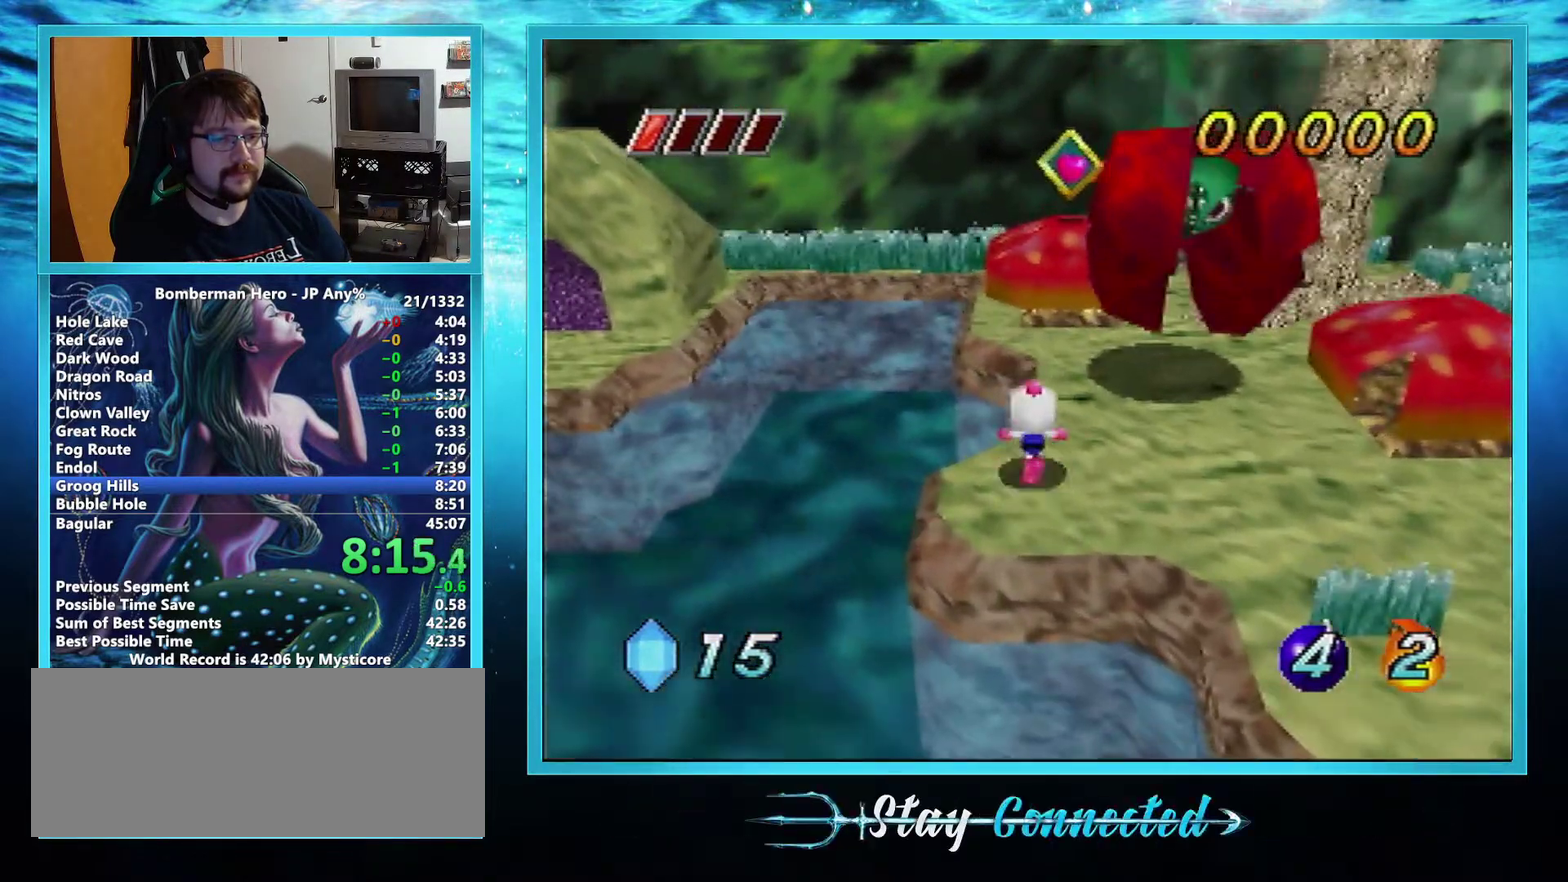
{"buttons": [], "left_stick": "up-right", "events": [[433, "A", "up"], [483, "left_stick", "up-right"]]}
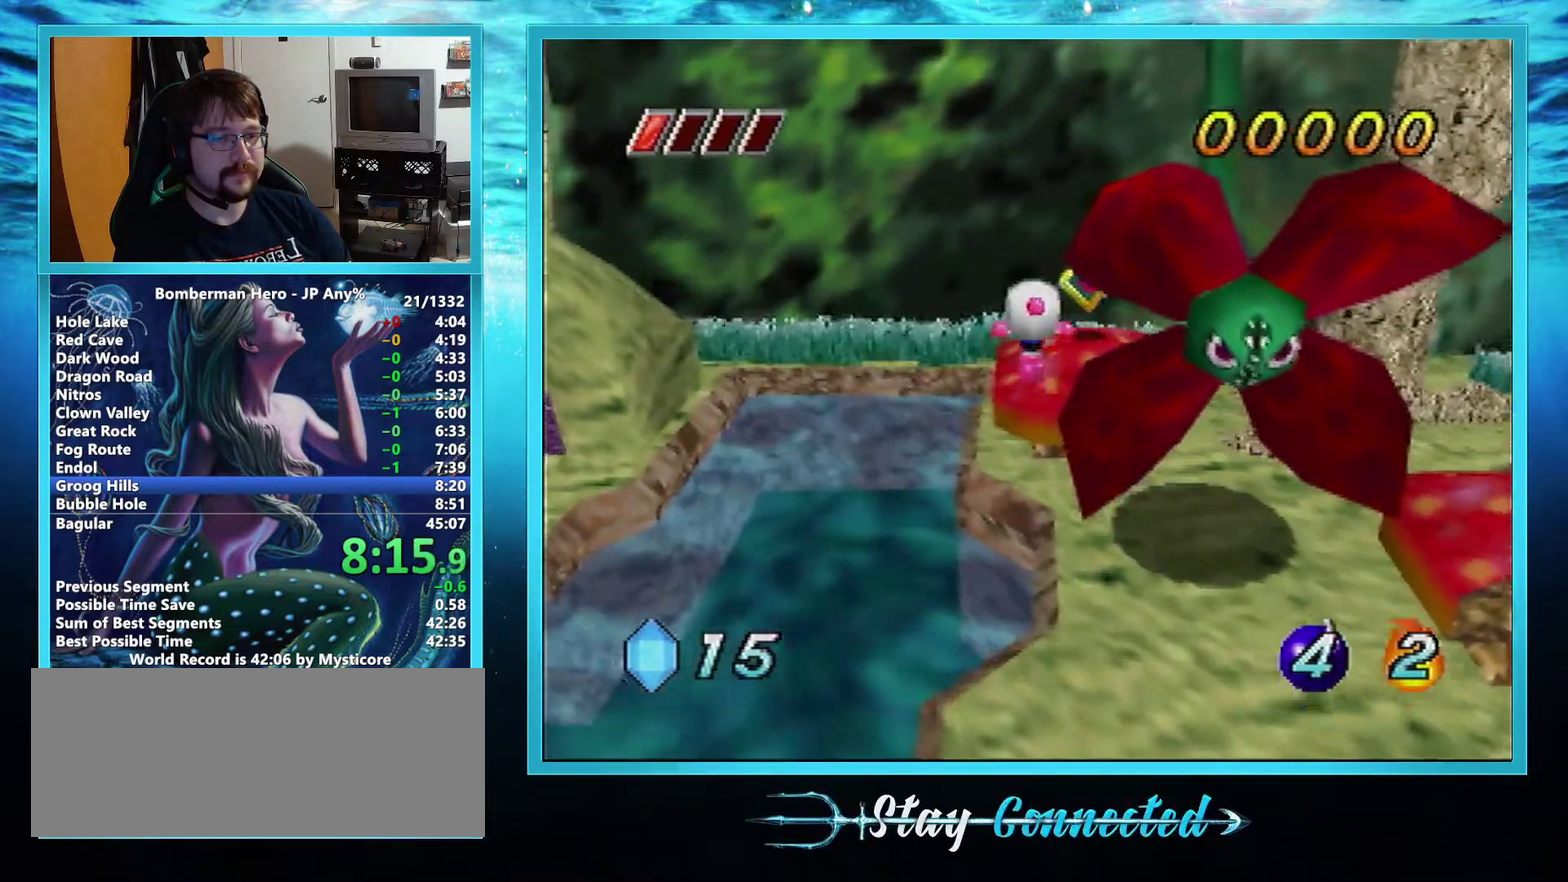
{"buttons": [], "left_stick": "up", "events": [[317, "left_stick", "up"]]}
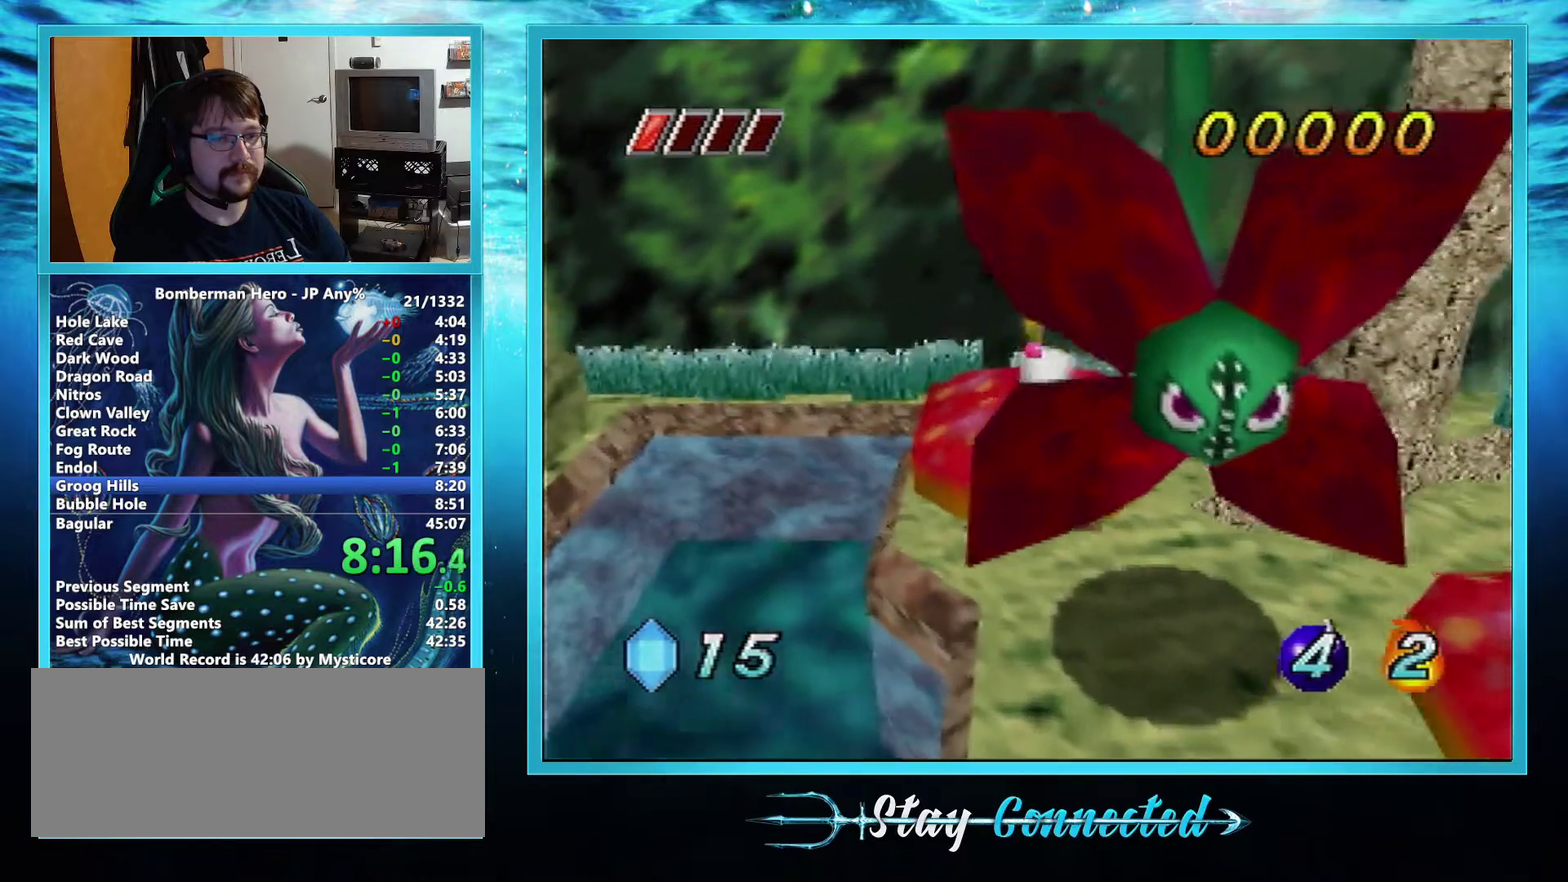
{"buttons": ["A"], "left_stick": "left", "events": [[50, "left_stick", "up-left"], [150, "left_stick", "left"], [383, "A", "down"]]}
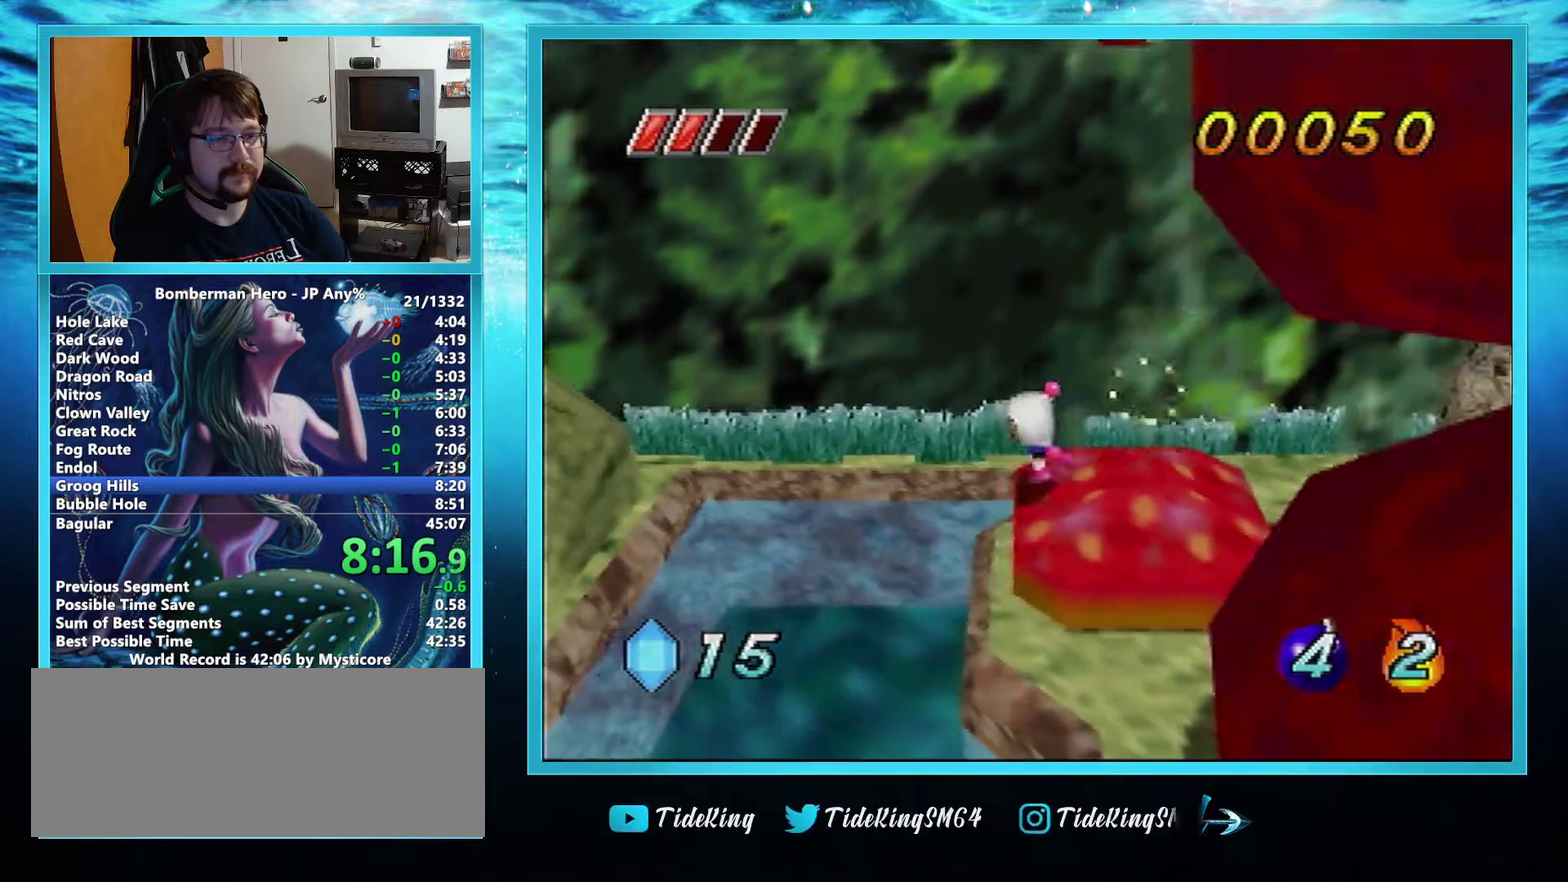
{"buttons": [], "left_stick": "left", "events": [[501, "A", "up"]]}
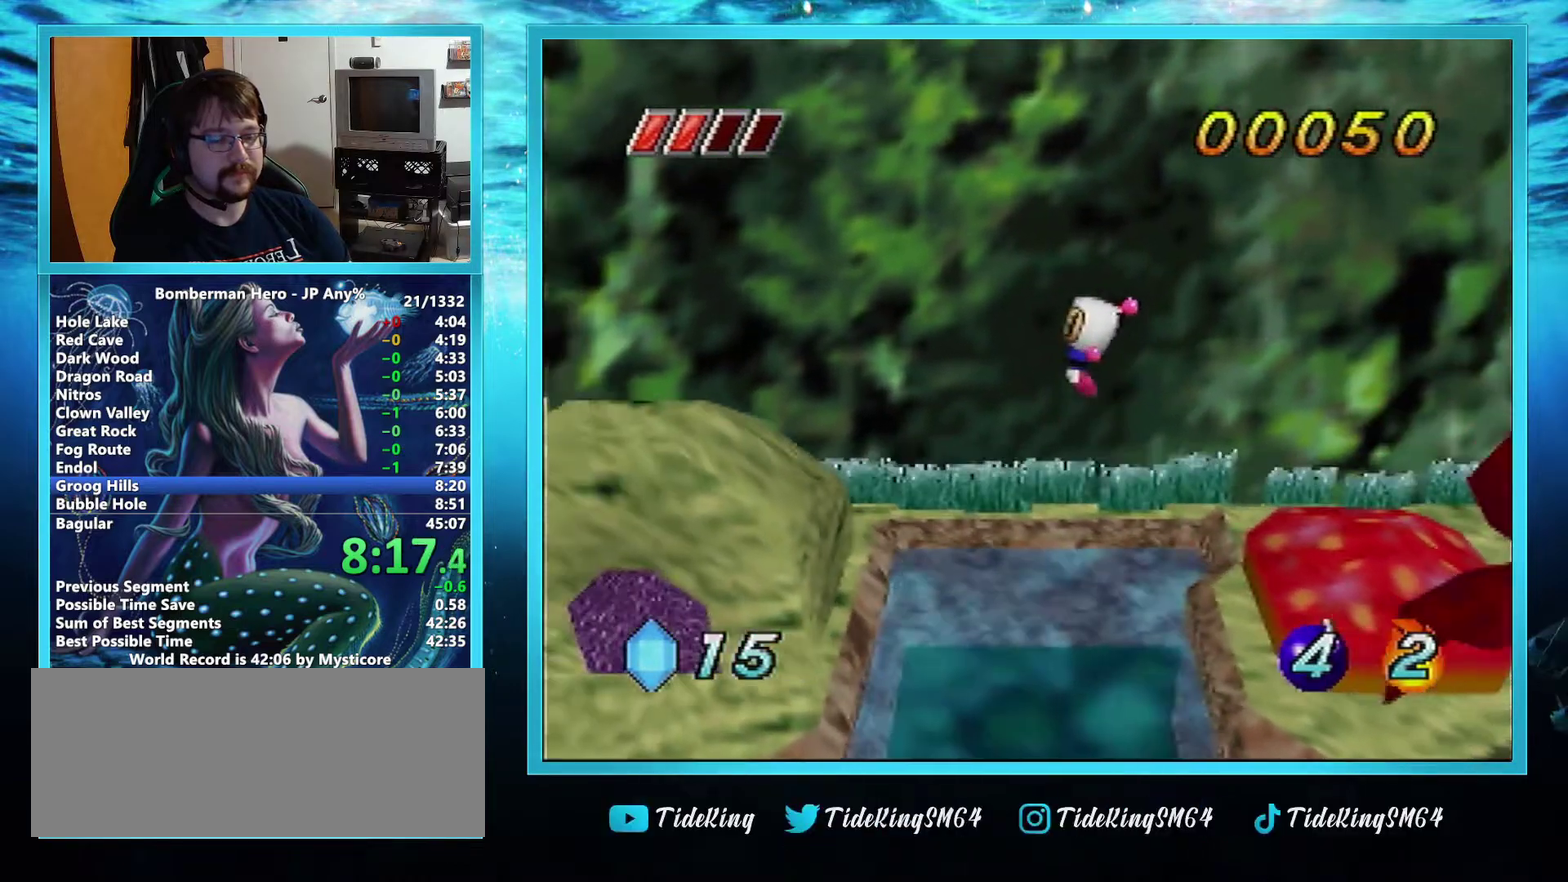
{"buttons": [], "left_stick": "left", "events": []}
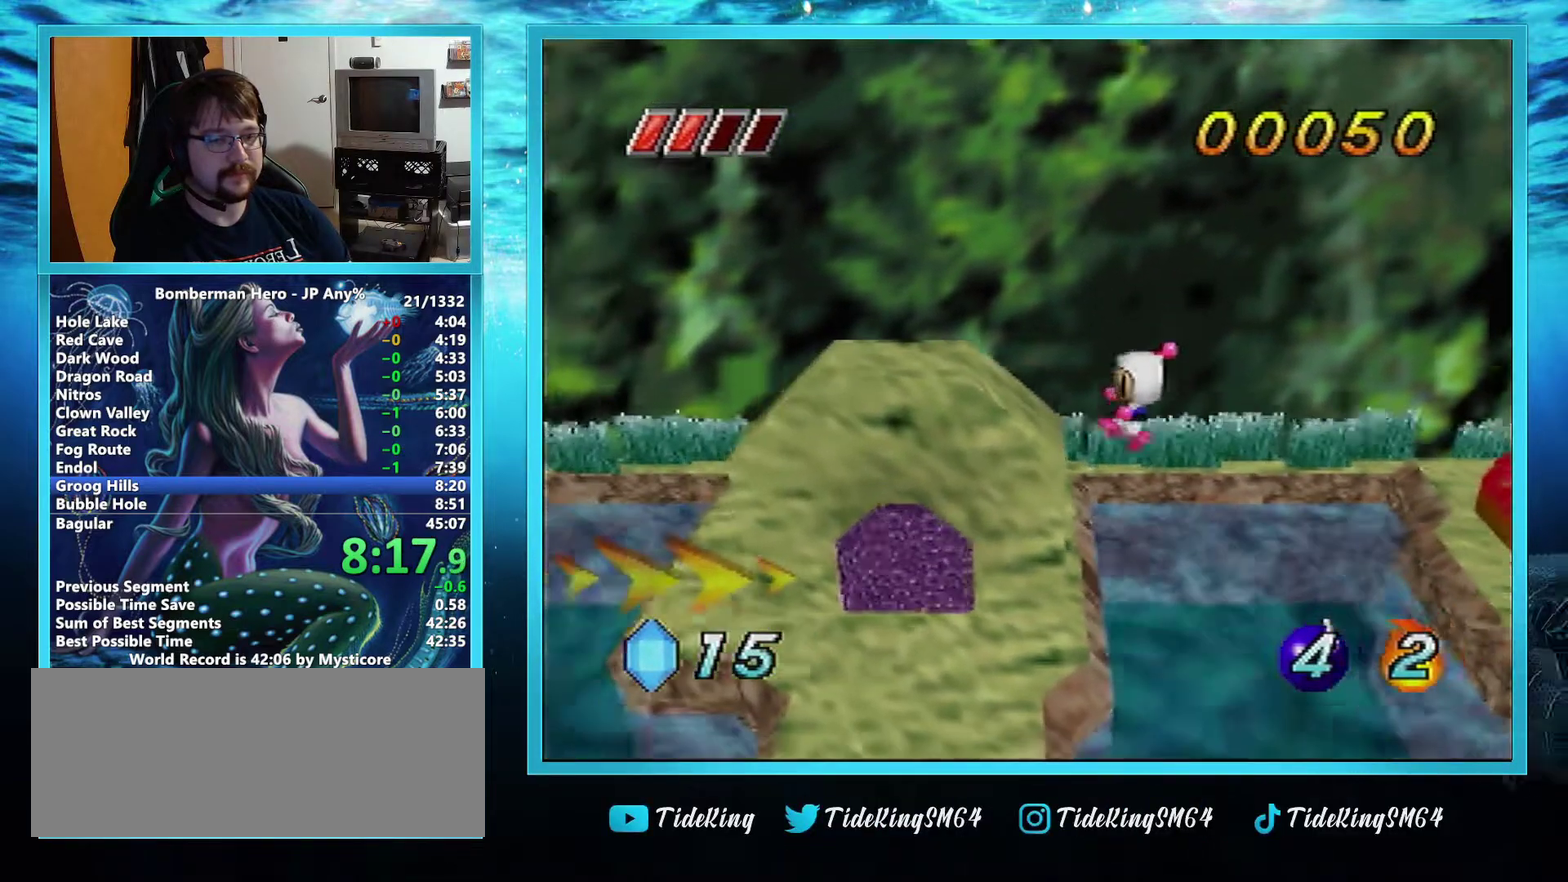
{"buttons": [], "left_stick": "up", "events": [[100, "left_stick", "up-left"], [317, "left_stick", "up"]]}
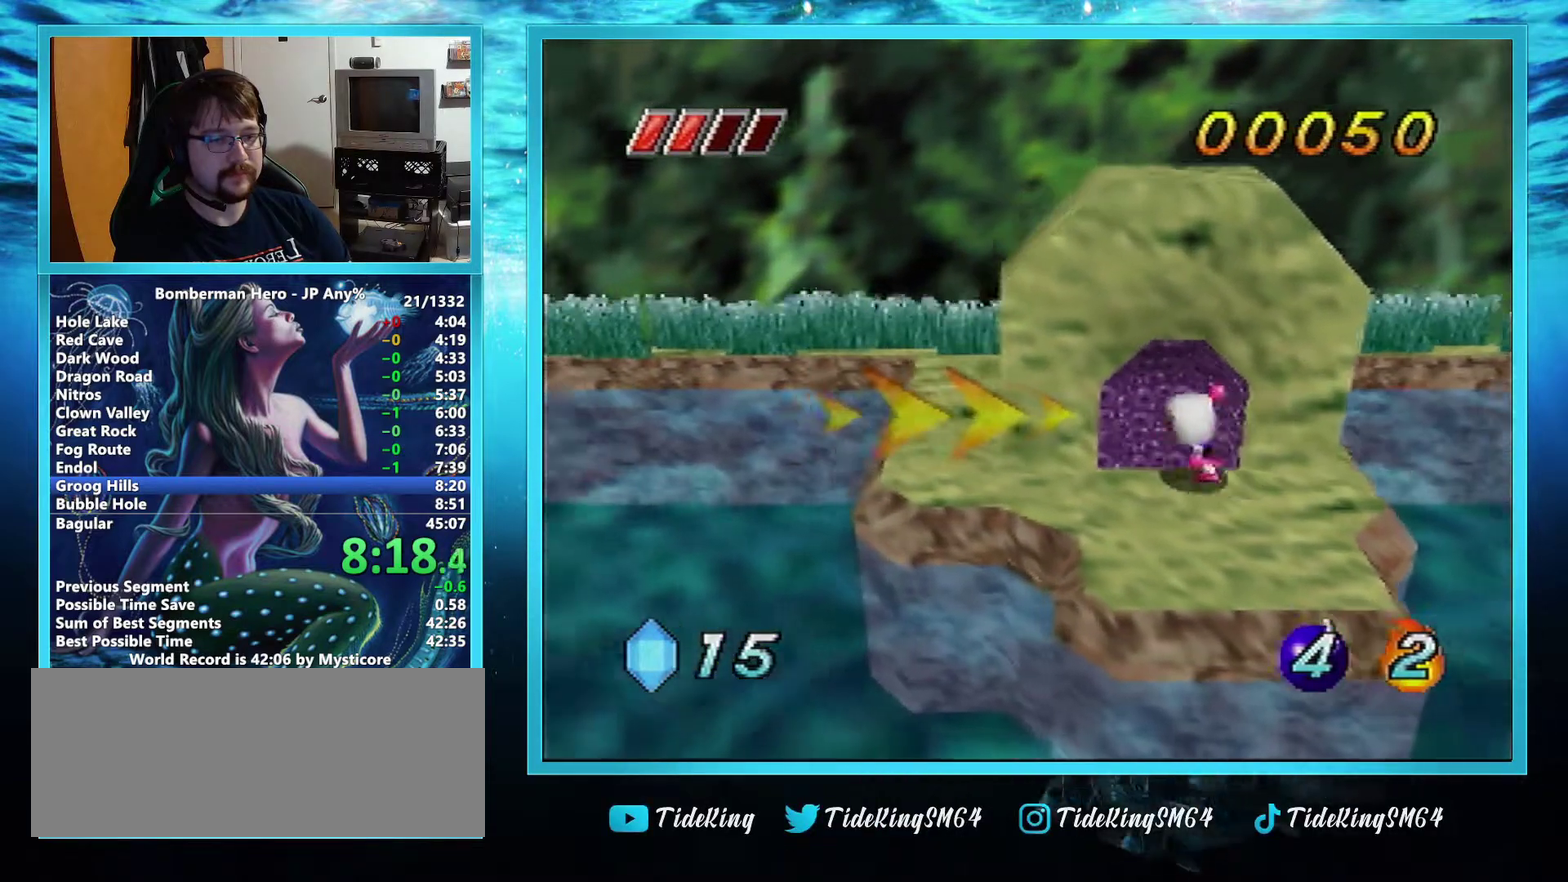
{"buttons": [], "left_stick": "center", "events": [[167, "R1", "down"], [333, "R1", "up"], [450, "left_stick", "center"]]}
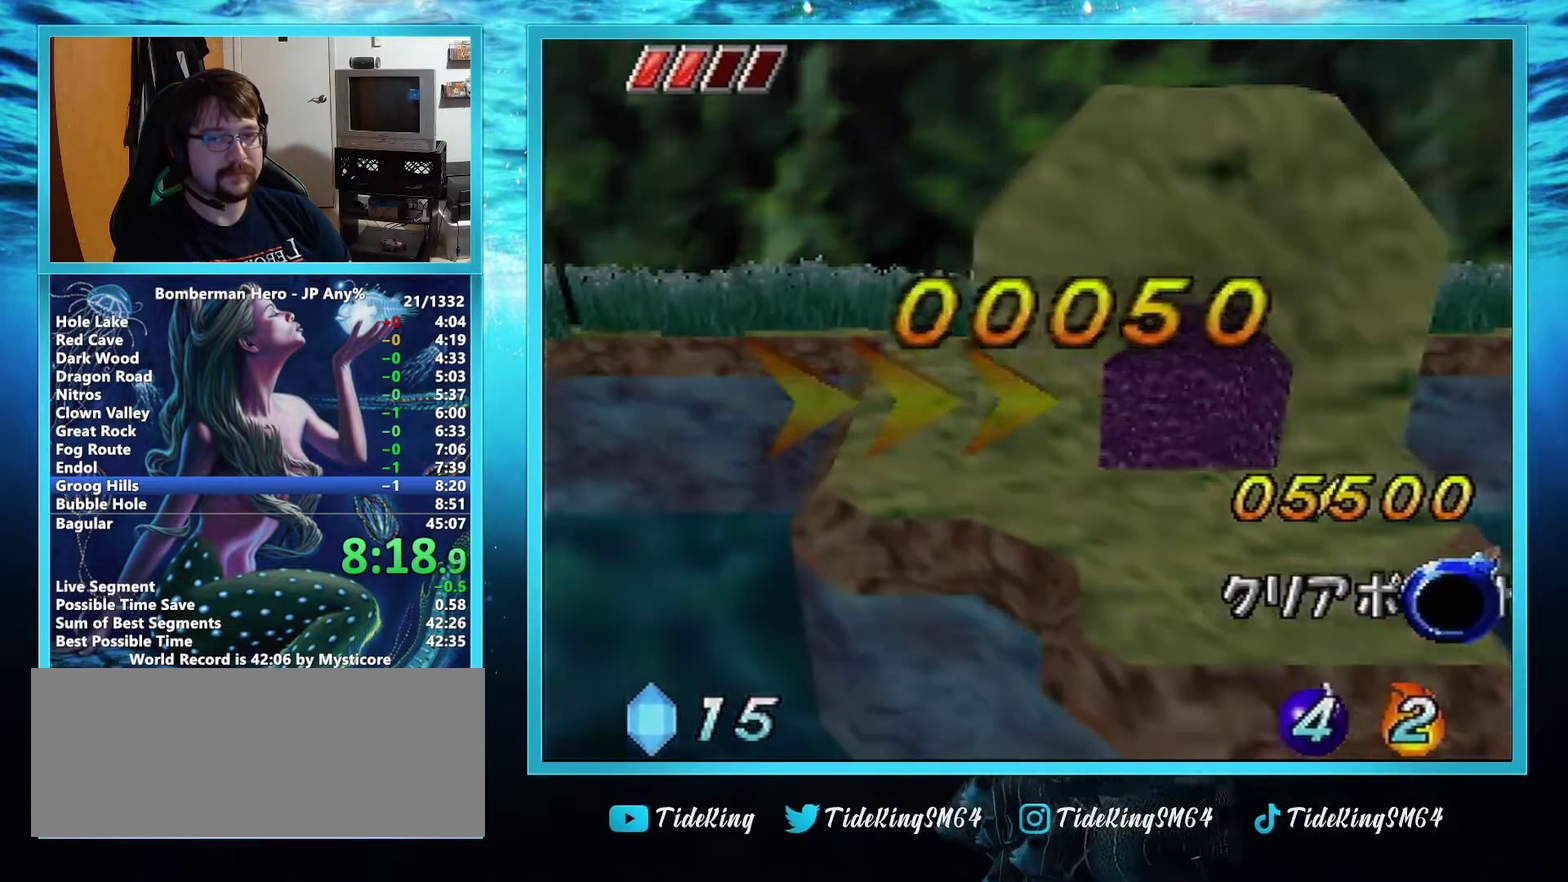
{"buttons": [], "left_stick": "center", "events": []}
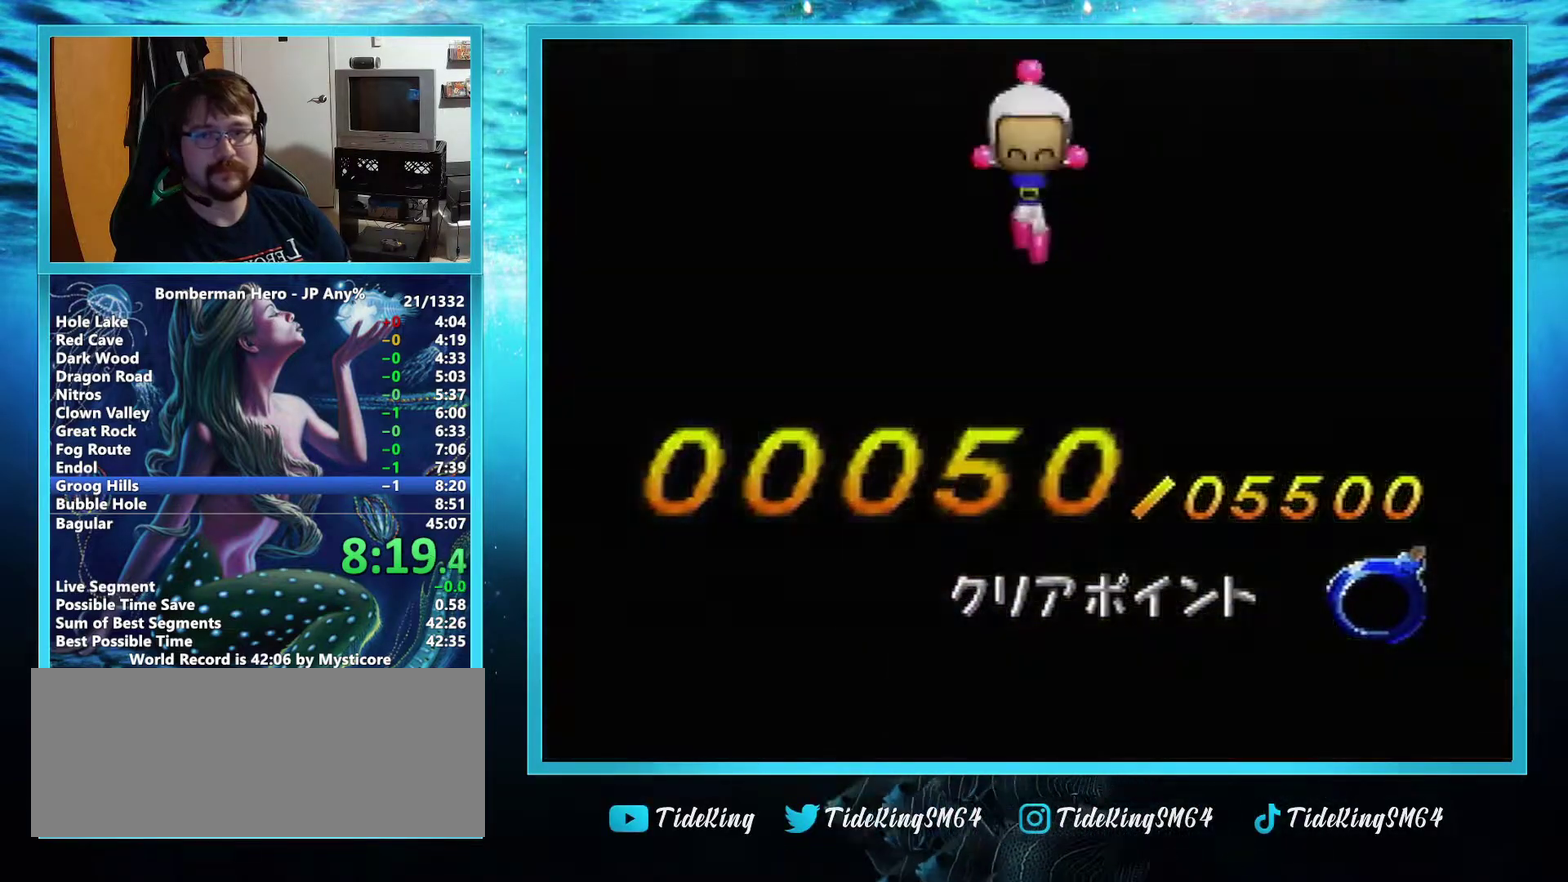
{"buttons": [], "left_stick": "center", "events": []}
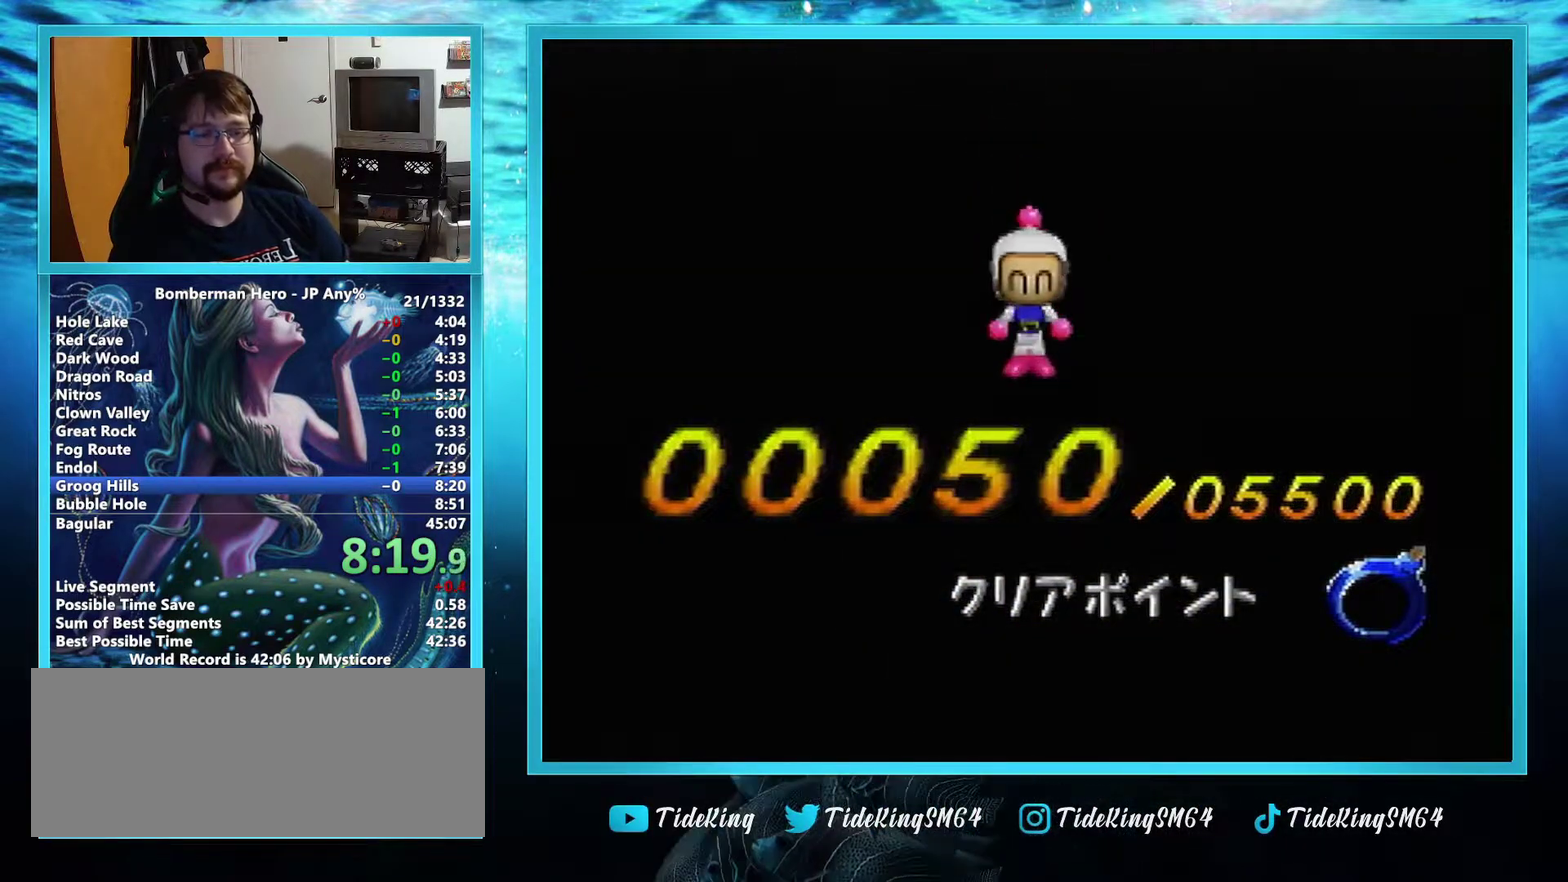
{"buttons": [], "left_stick": "center", "events": []}
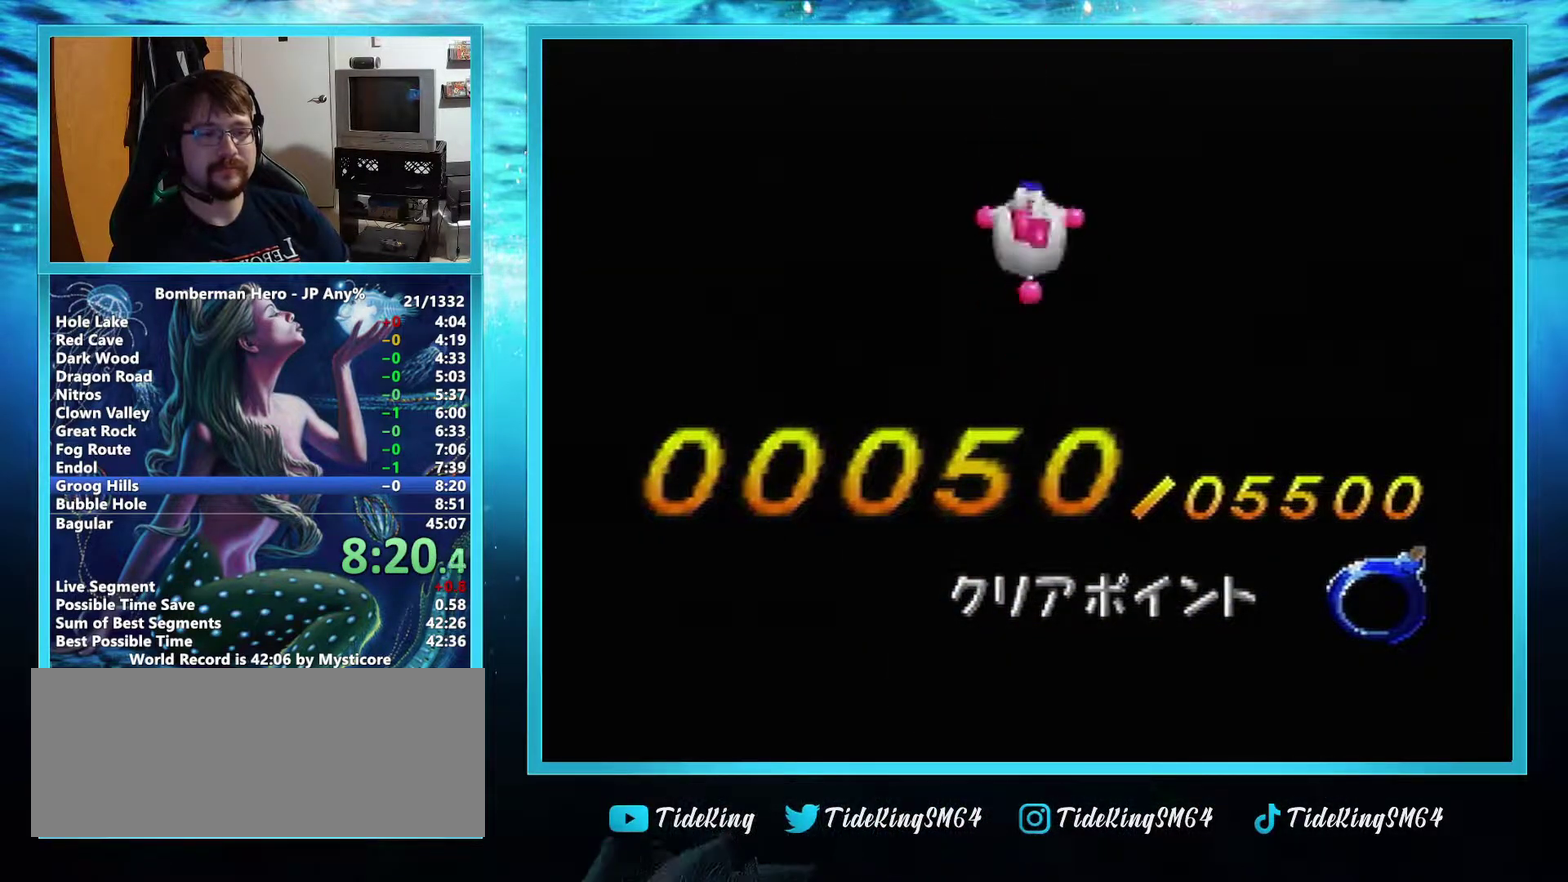
{"buttons": [], "left_stick": "center", "events": []}
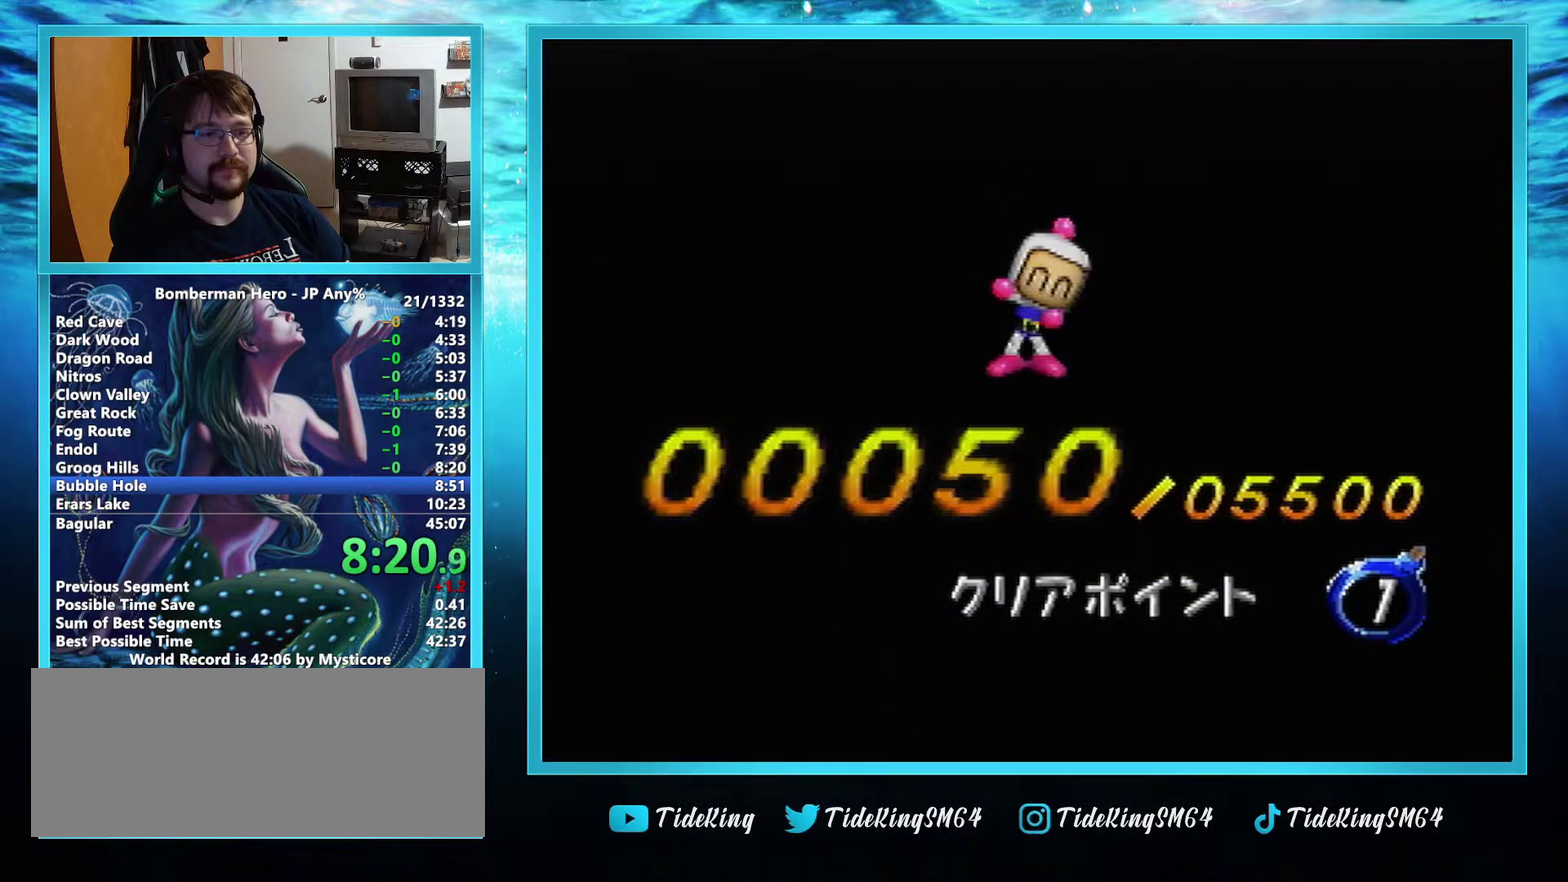
{"buttons": [], "left_stick": "center", "events": []}
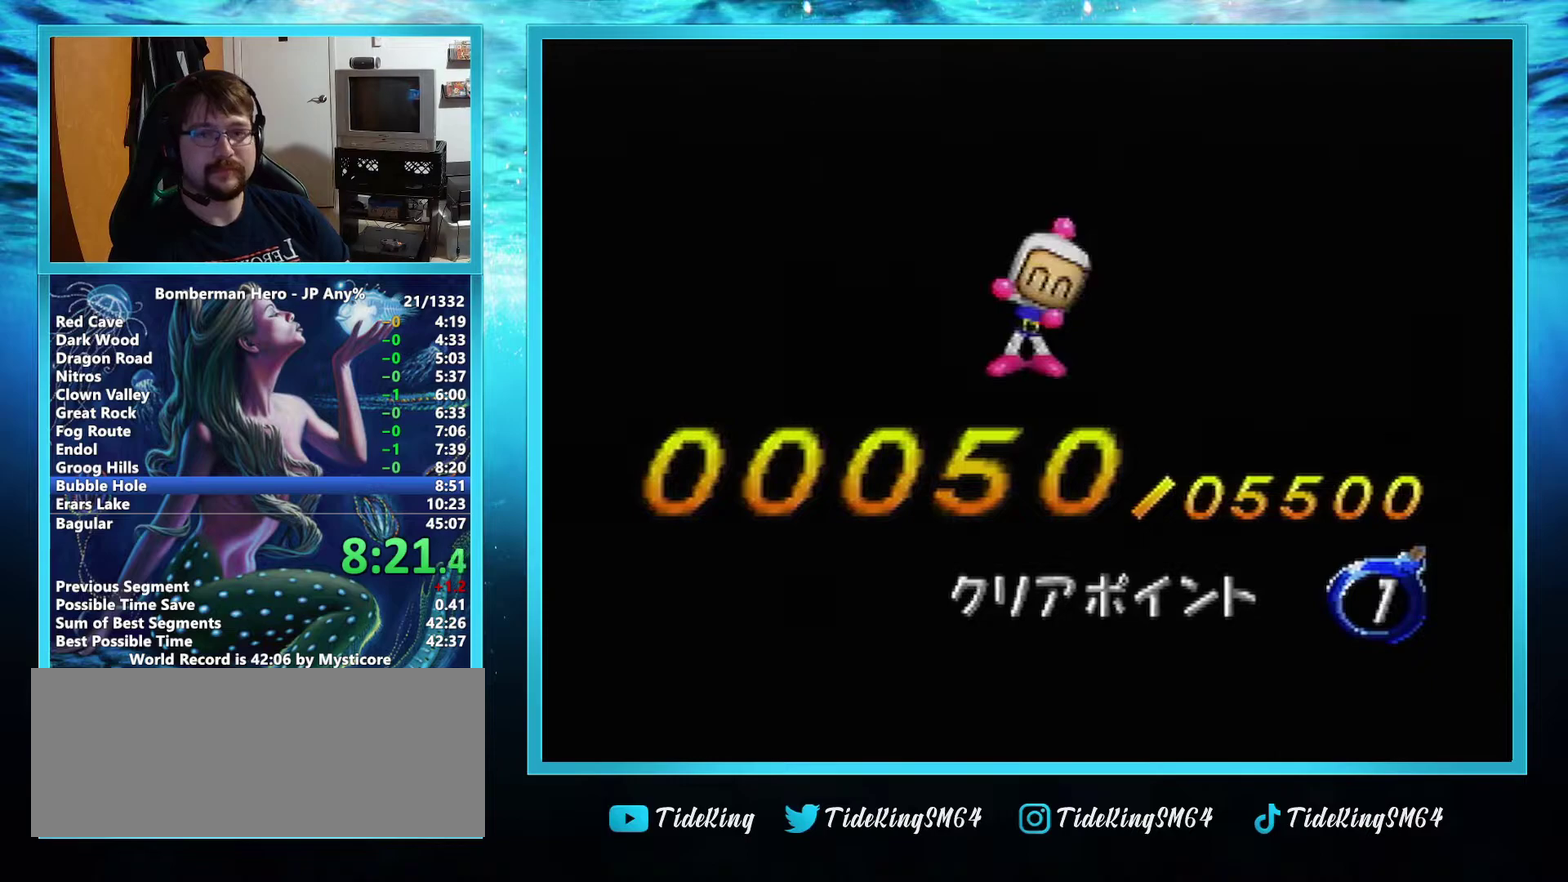
{"buttons": [], "left_stick": "center", "events": []}
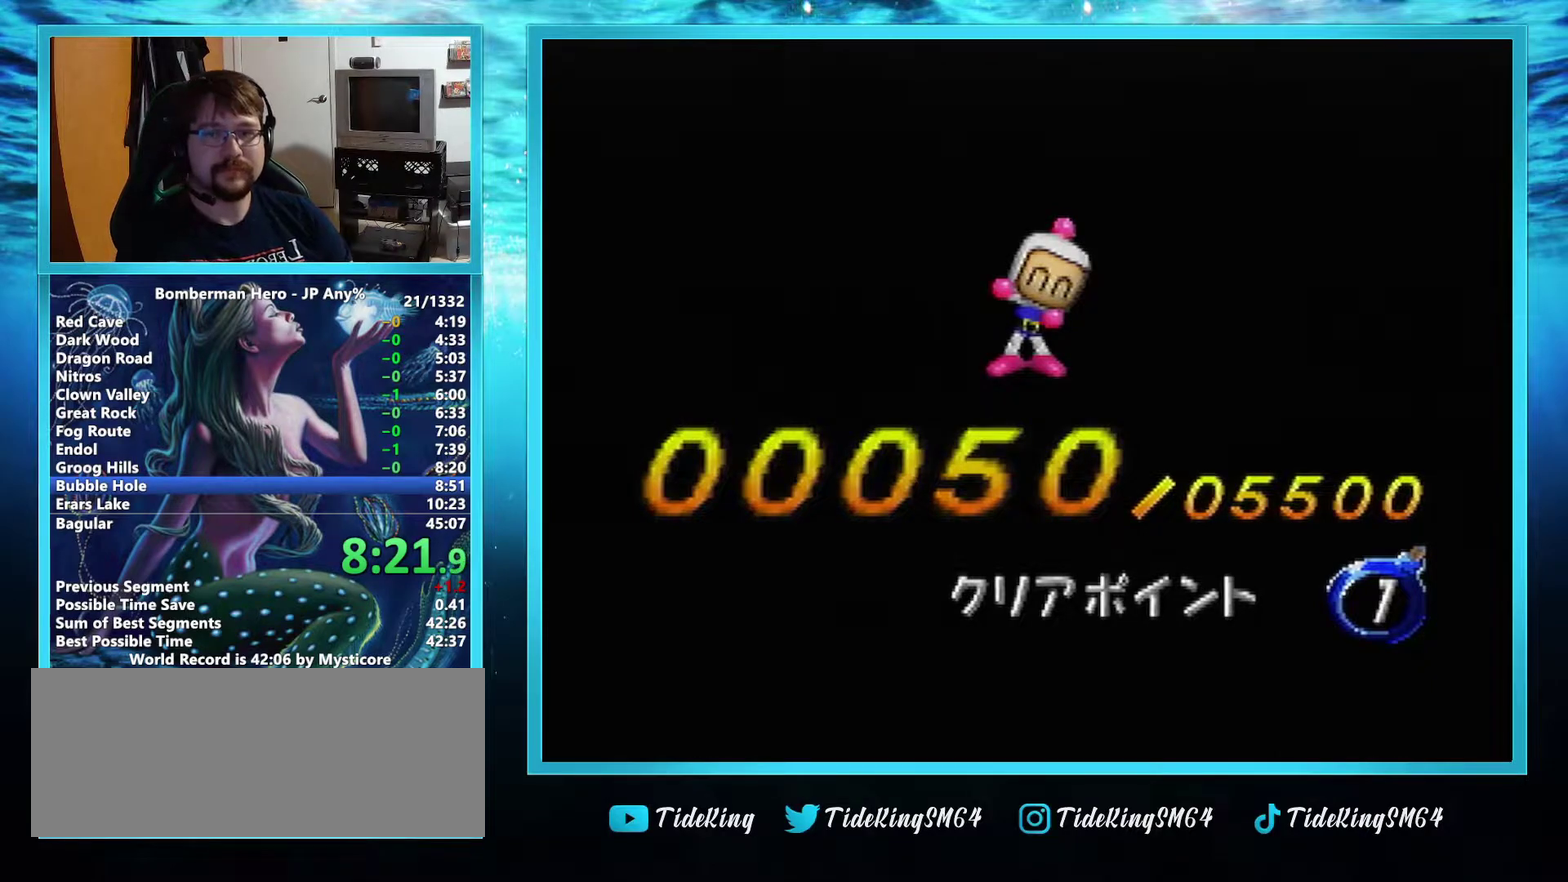
{"buttons": [], "left_stick": "center", "events": []}
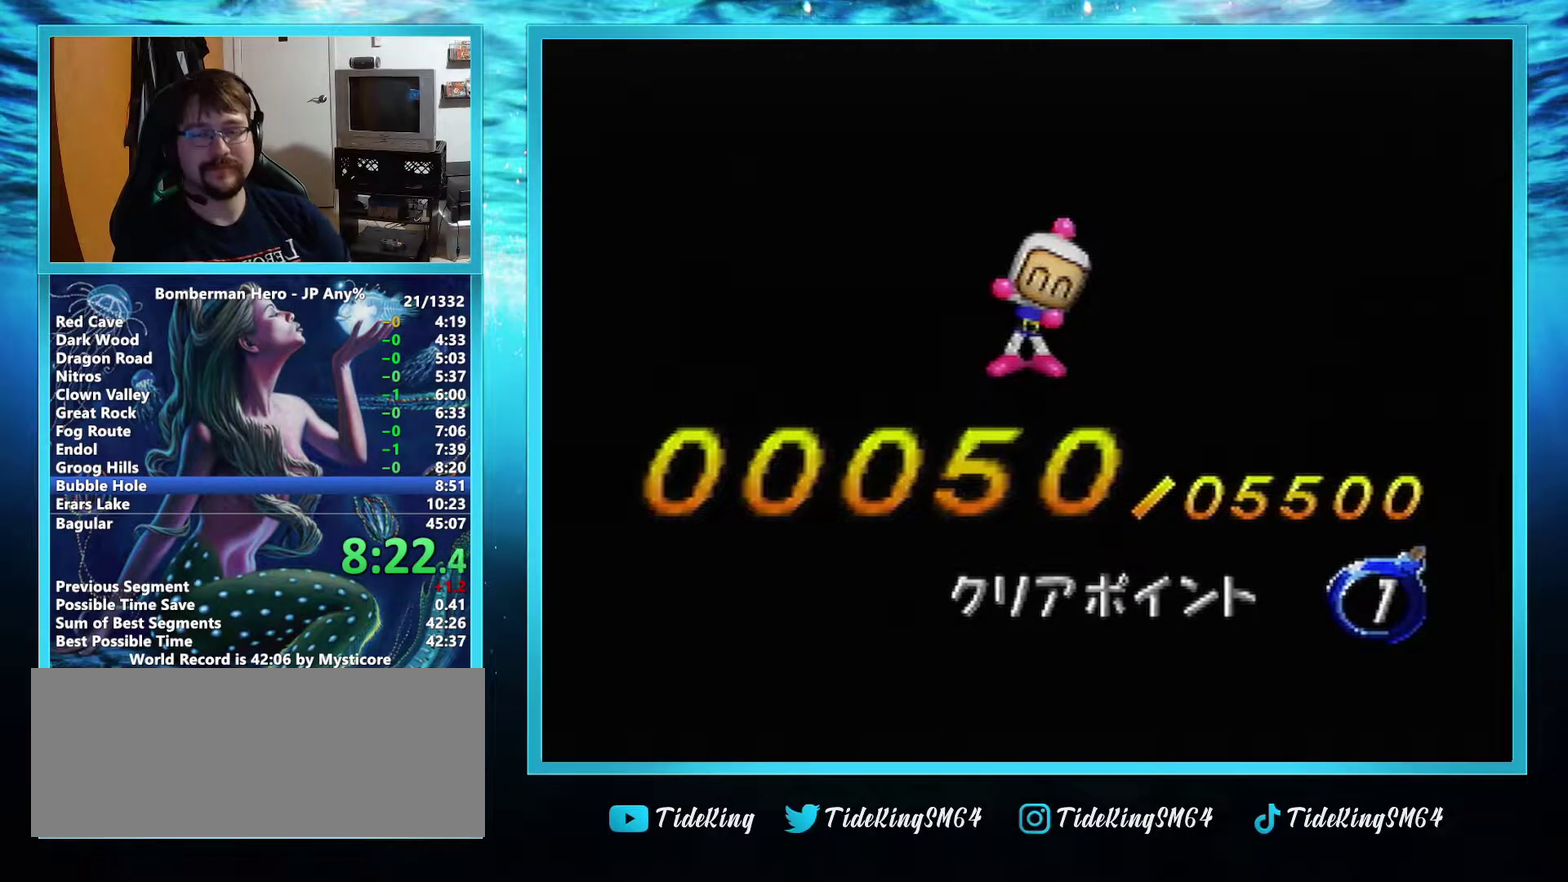
{"buttons": [], "left_stick": "center", "events": []}
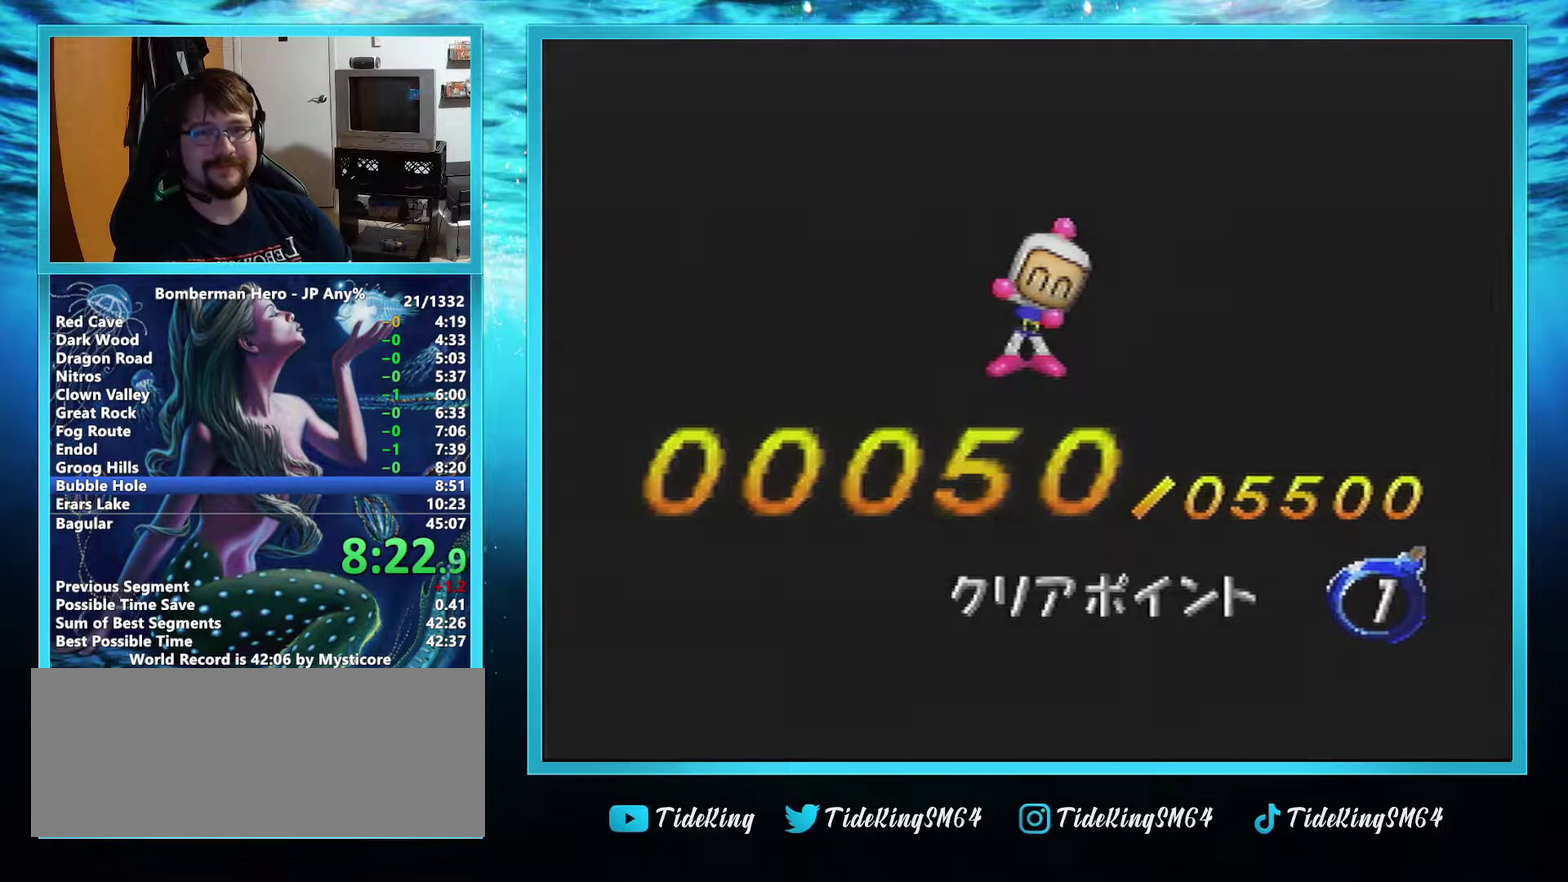
{"buttons": [], "left_stick": "center", "events": []}
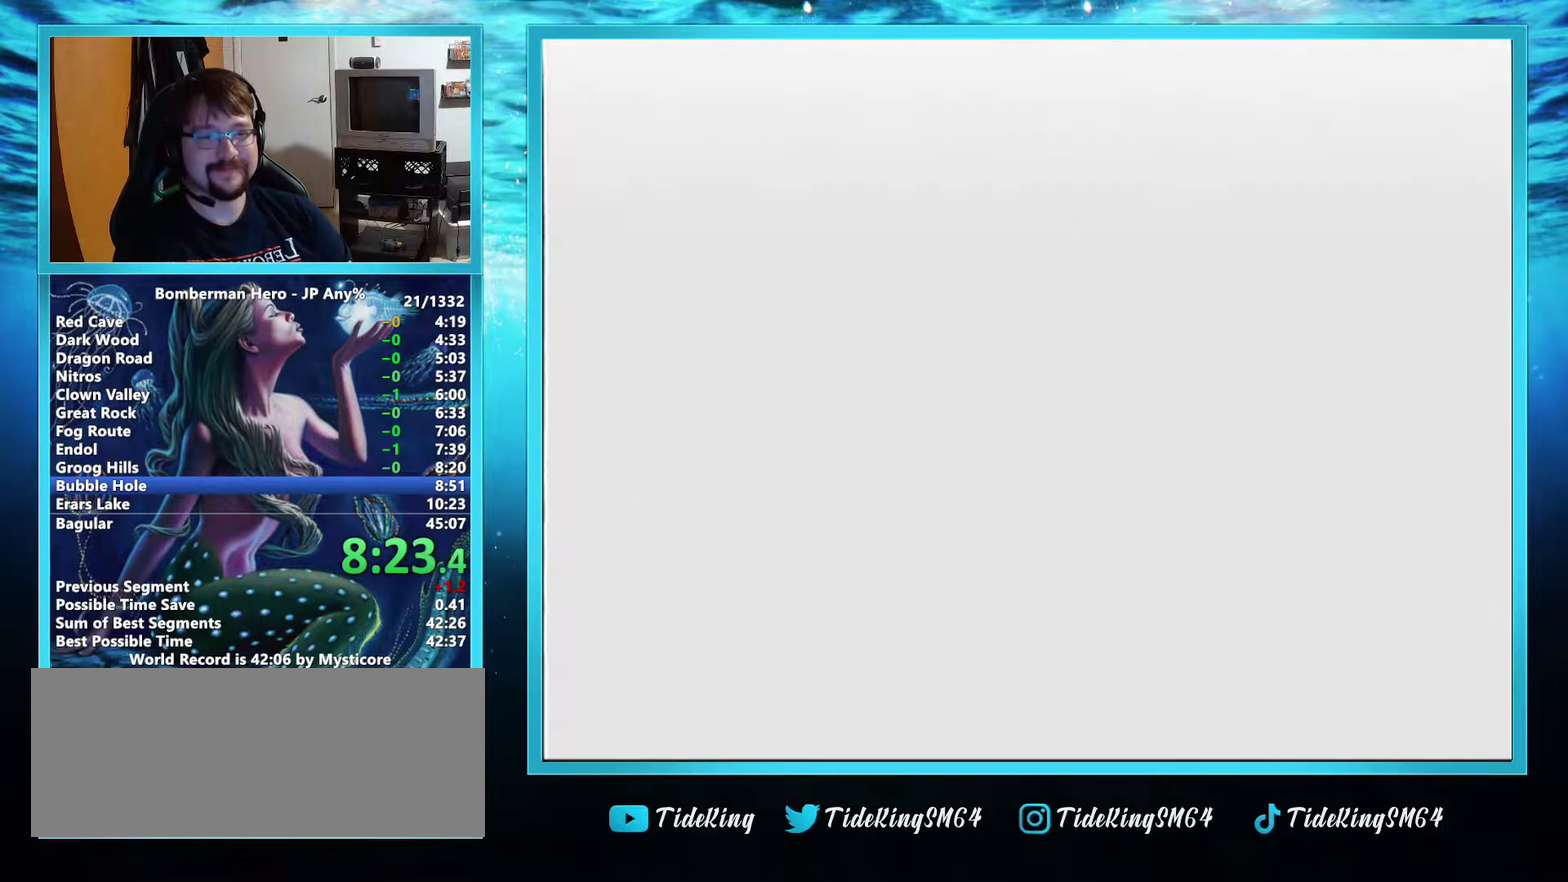
{"buttons": [], "left_stick": "center", "events": []}
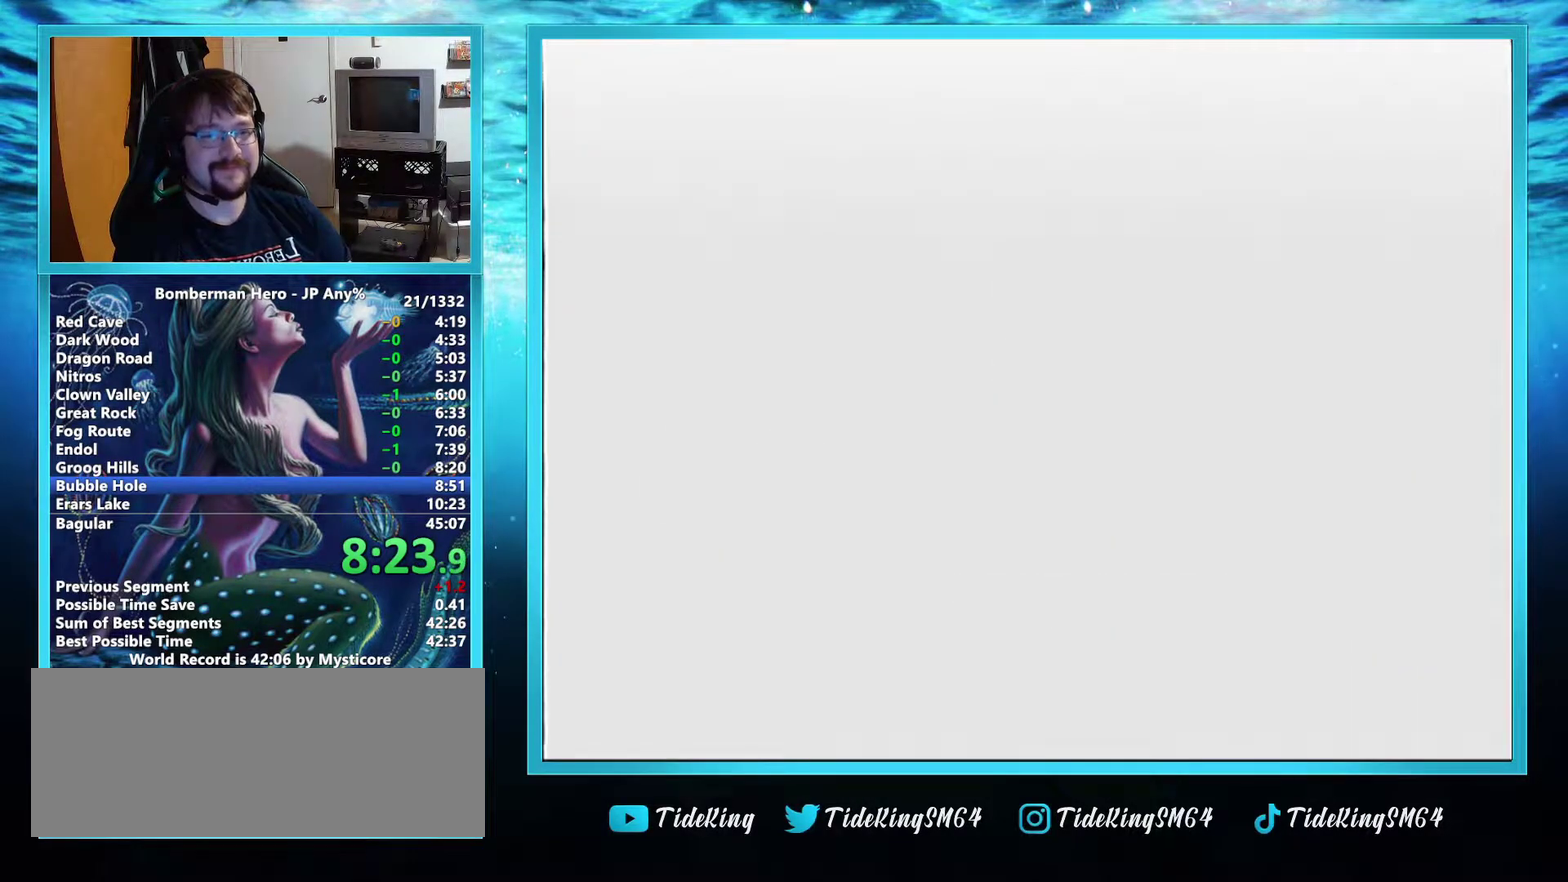
{"buttons": [], "left_stick": "up", "events": [[234, "A", "down"], [451, "left_stick", "up"], [501, "A", "up"]]}
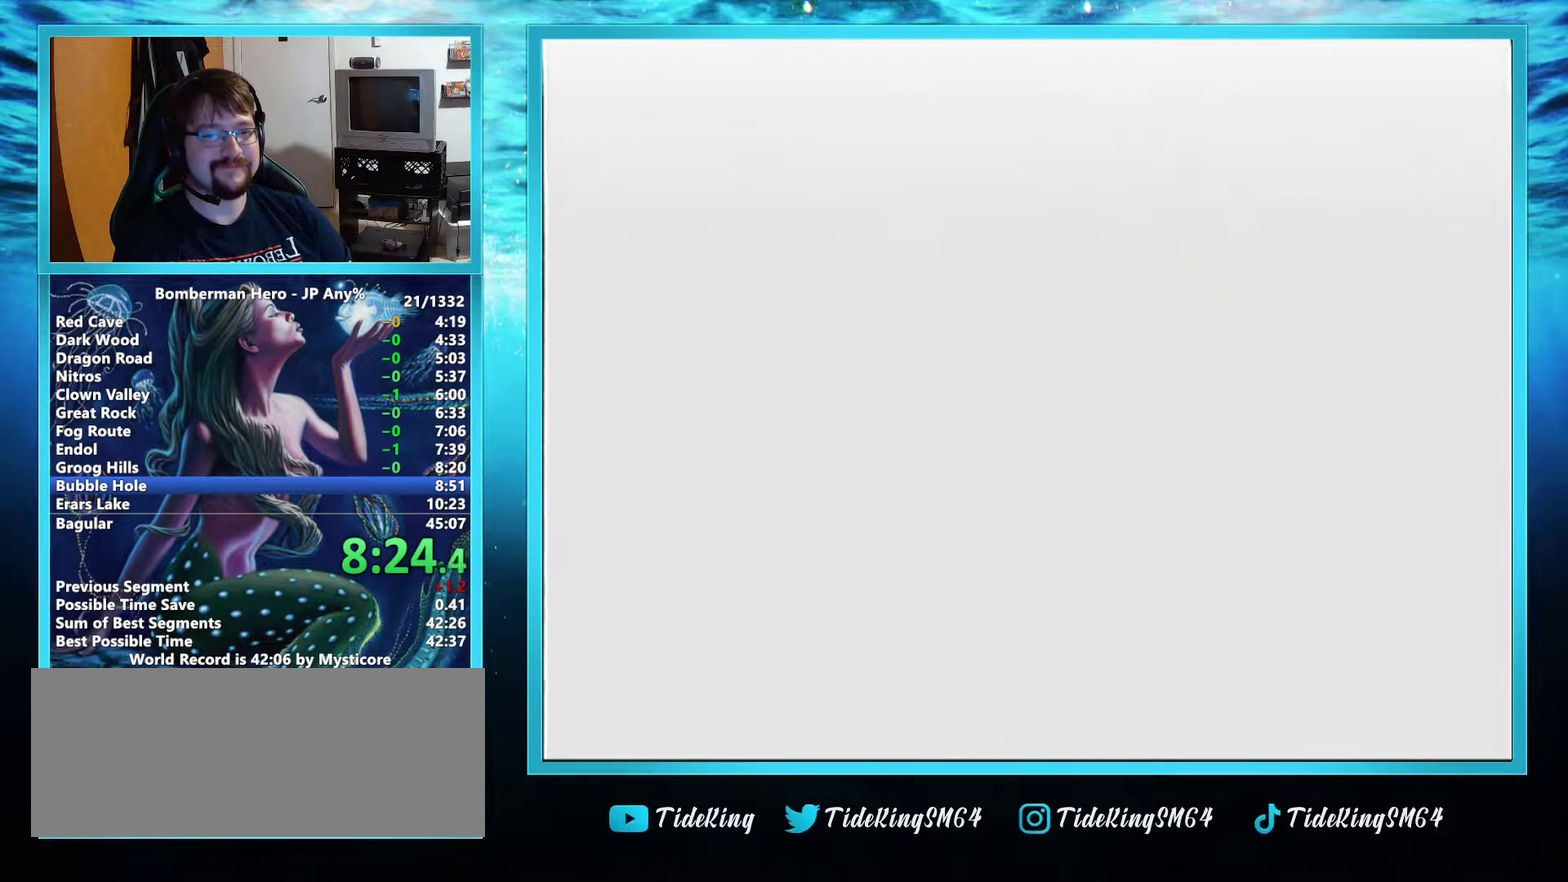
{"buttons": [], "left_stick": "up", "events": []}
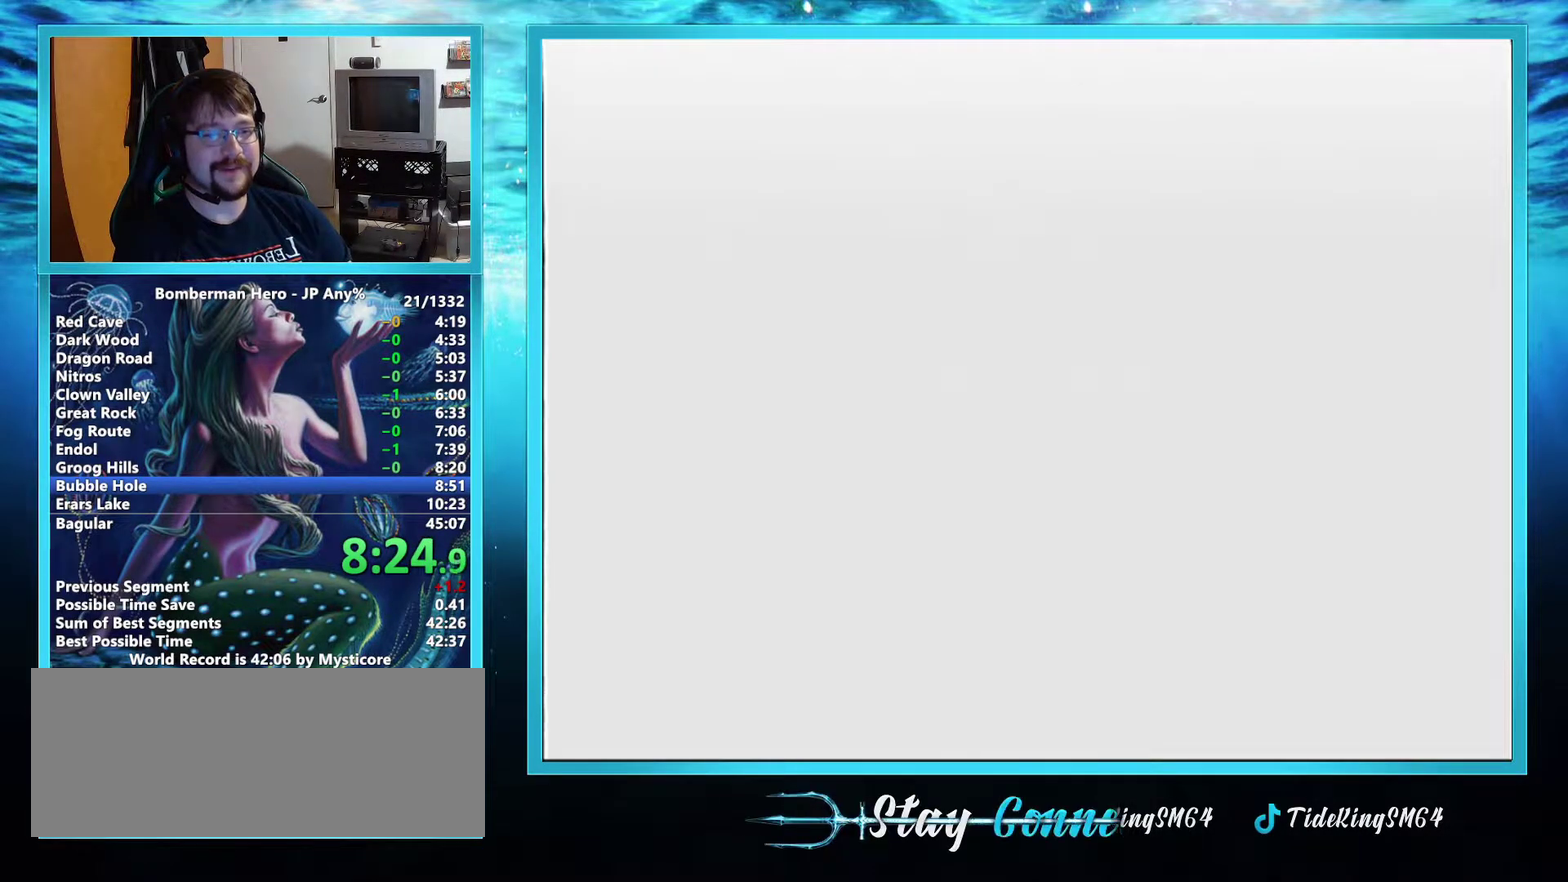
{"buttons": [], "left_stick": "up", "events": []}
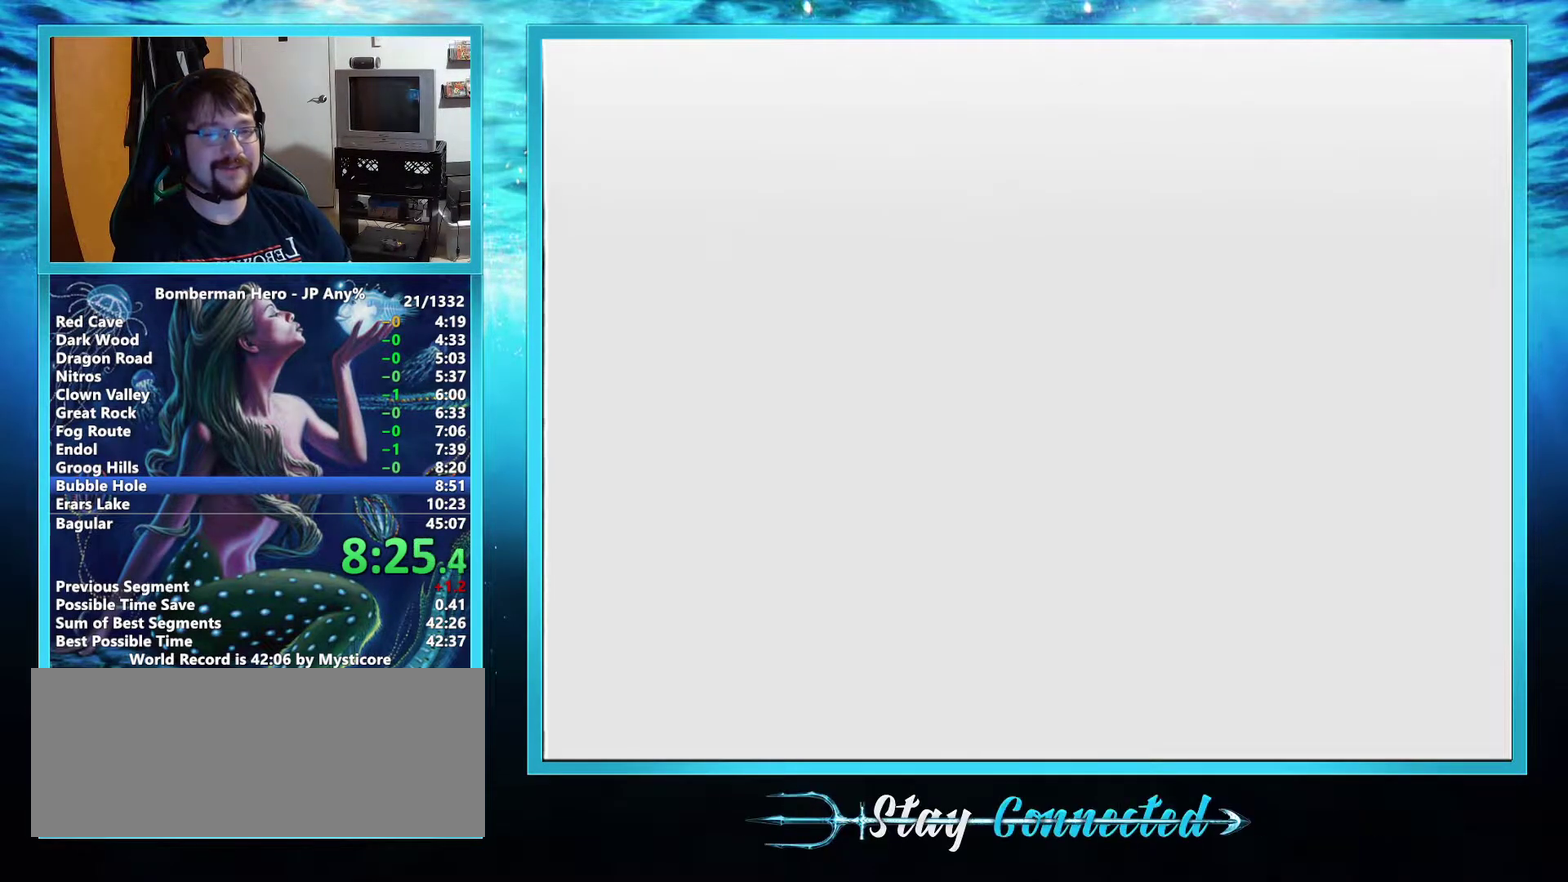
{"buttons": [], "left_stick": "up", "events": []}
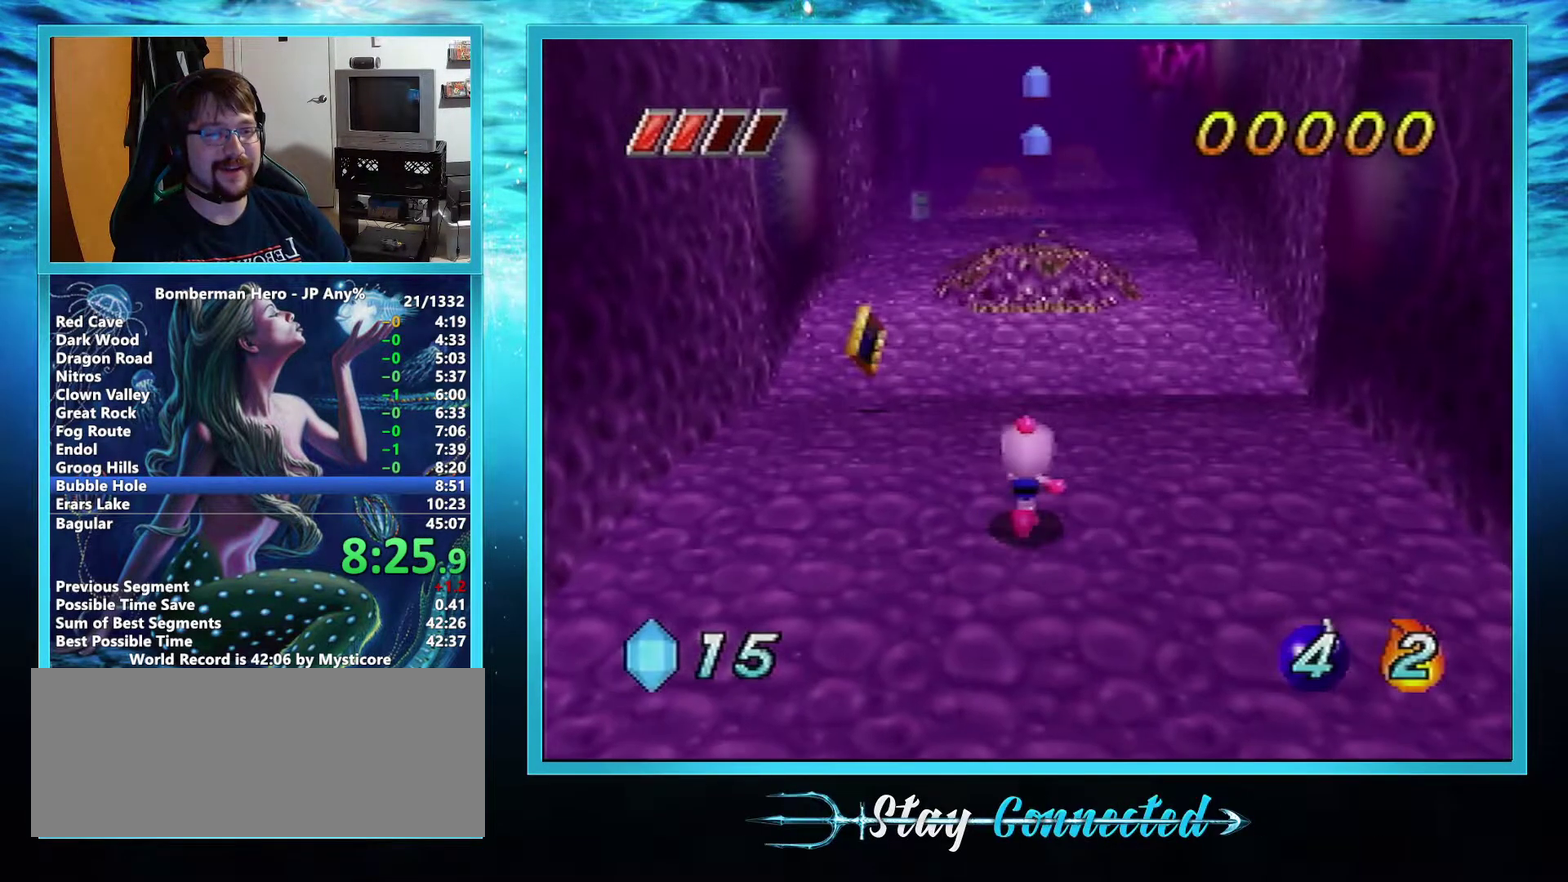
{"buttons": [], "left_stick": "up", "events": []}
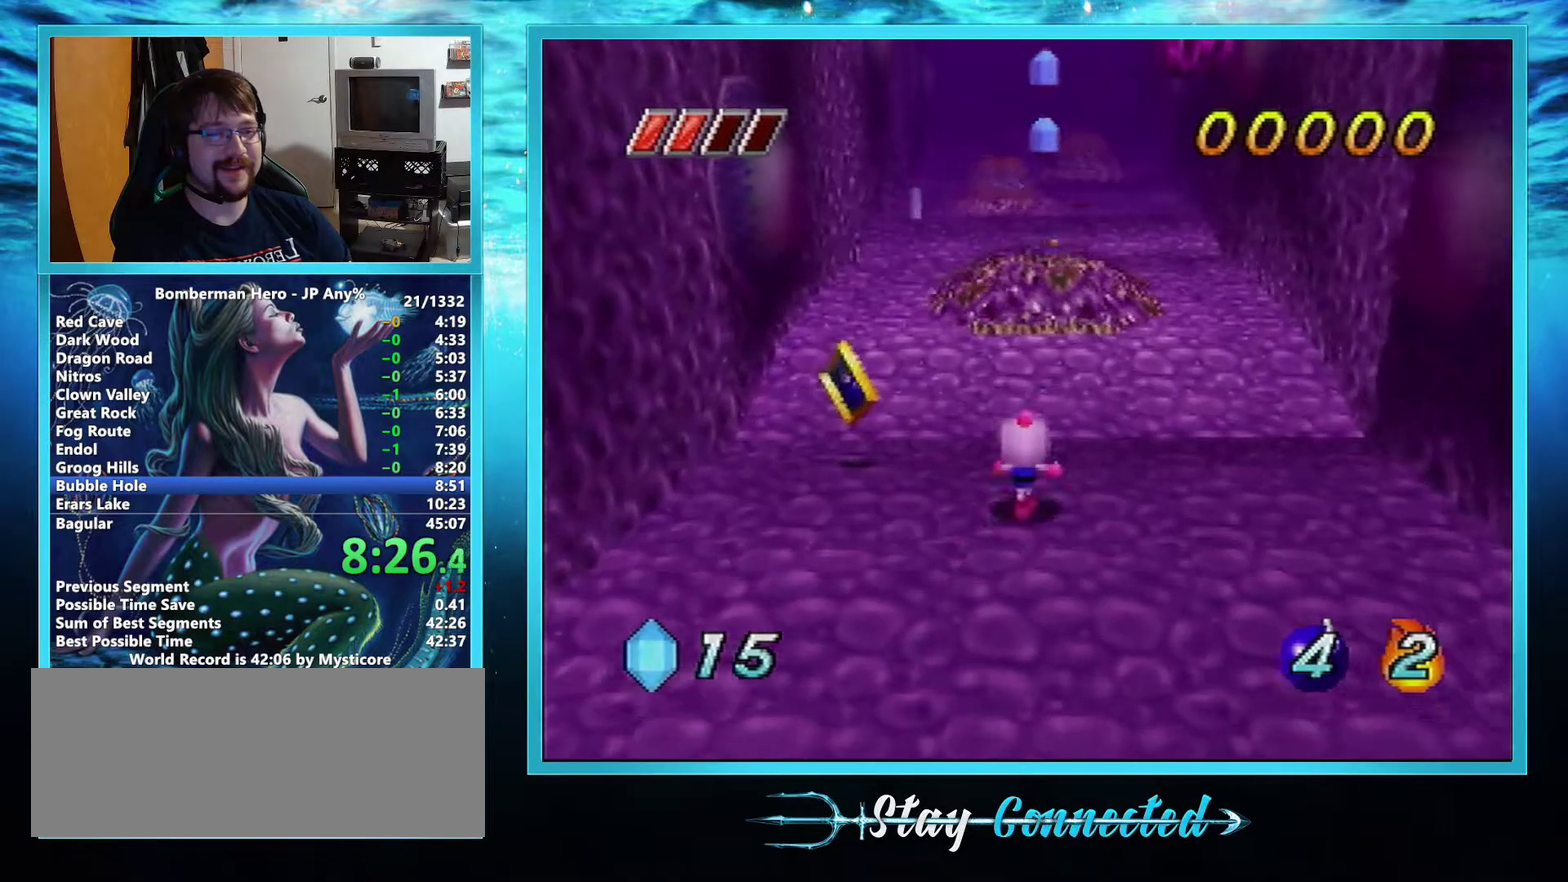
{"buttons": [], "left_stick": "up", "events": []}
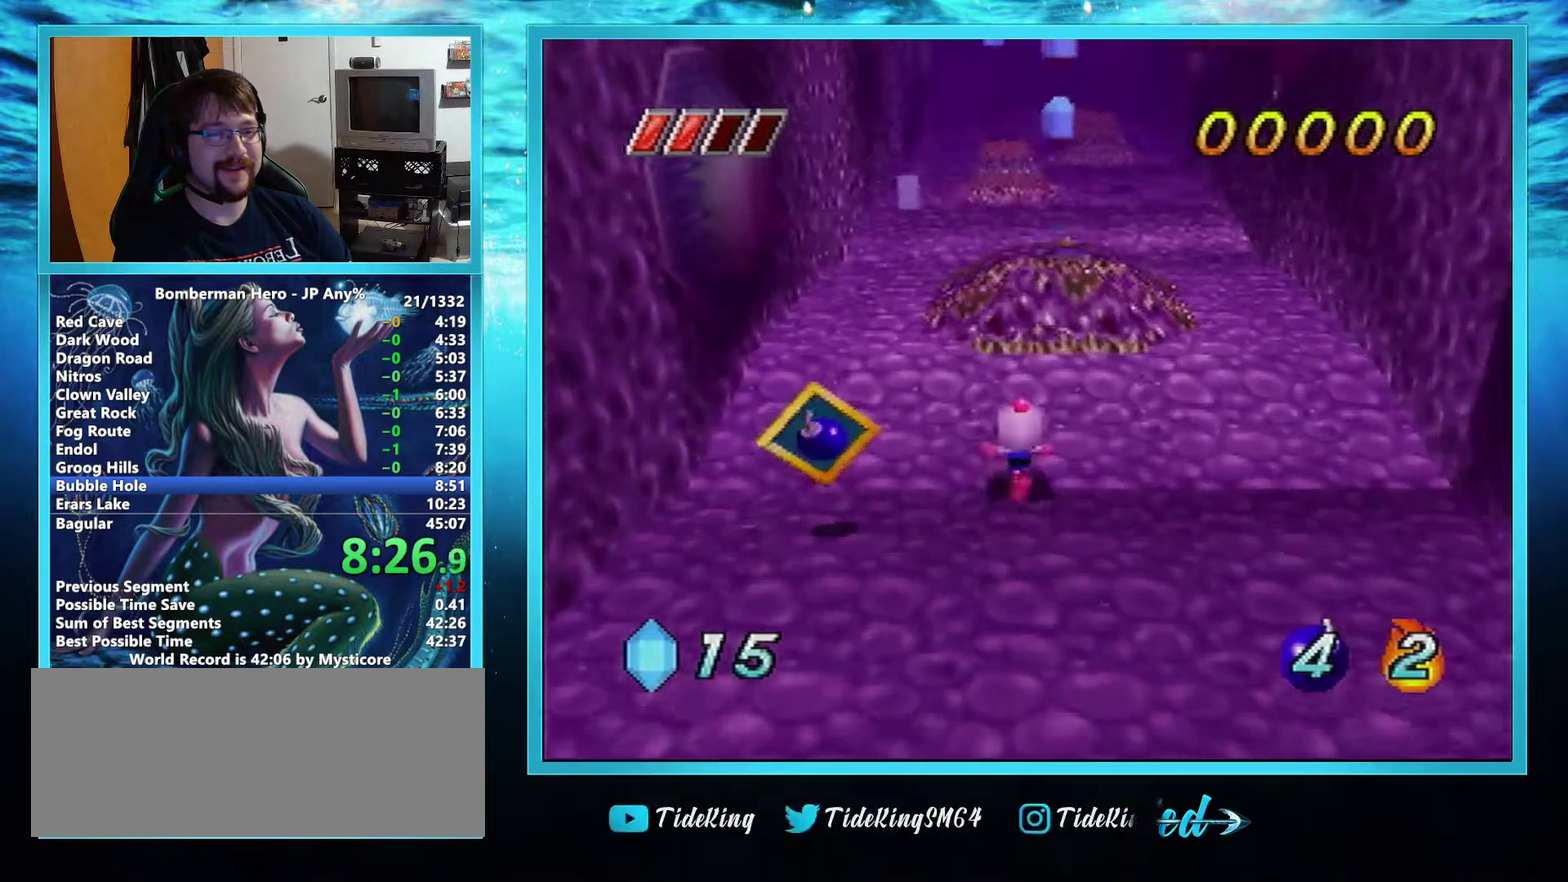
{"buttons": ["A"], "left_stick": "up", "events": [[250, "A", "down"]]}
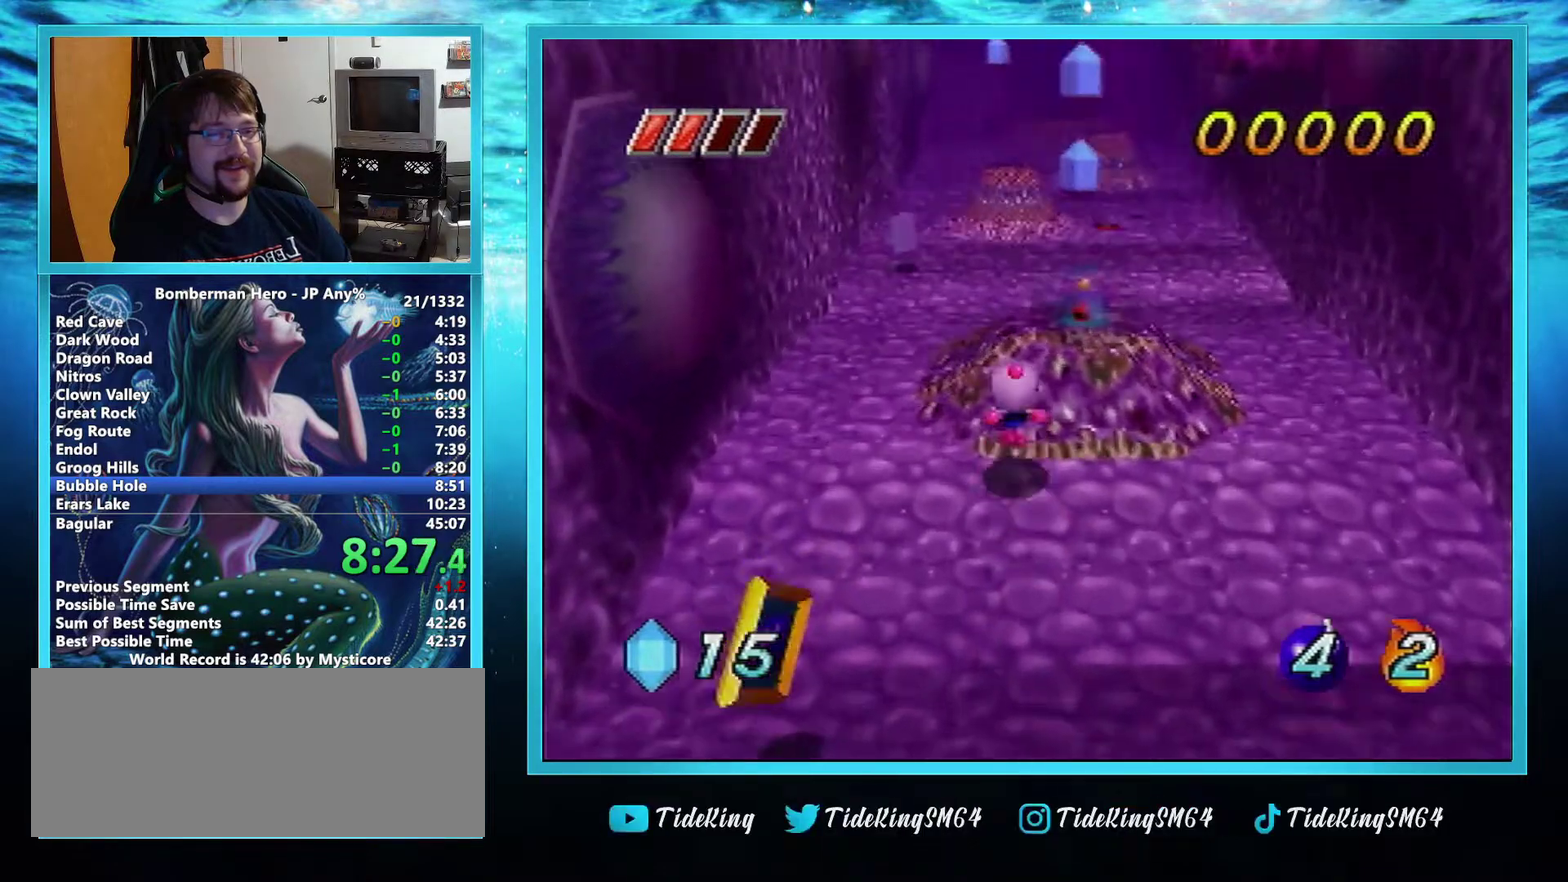
{"buttons": [], "left_stick": "up", "events": [[200, "A", "up"]]}
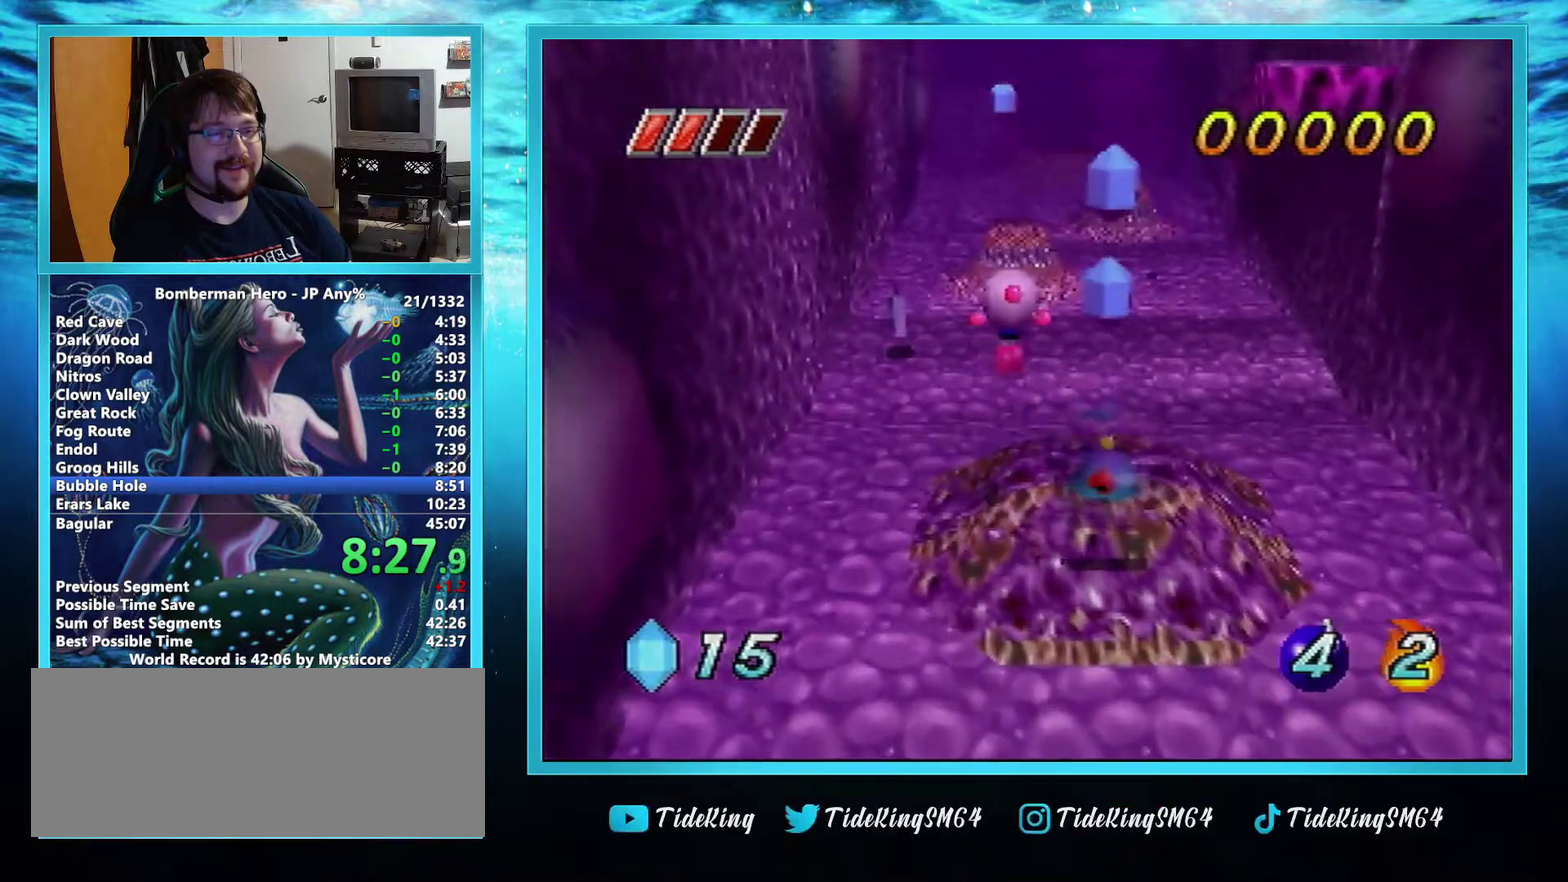
{"buttons": [], "left_stick": "up", "events": []}
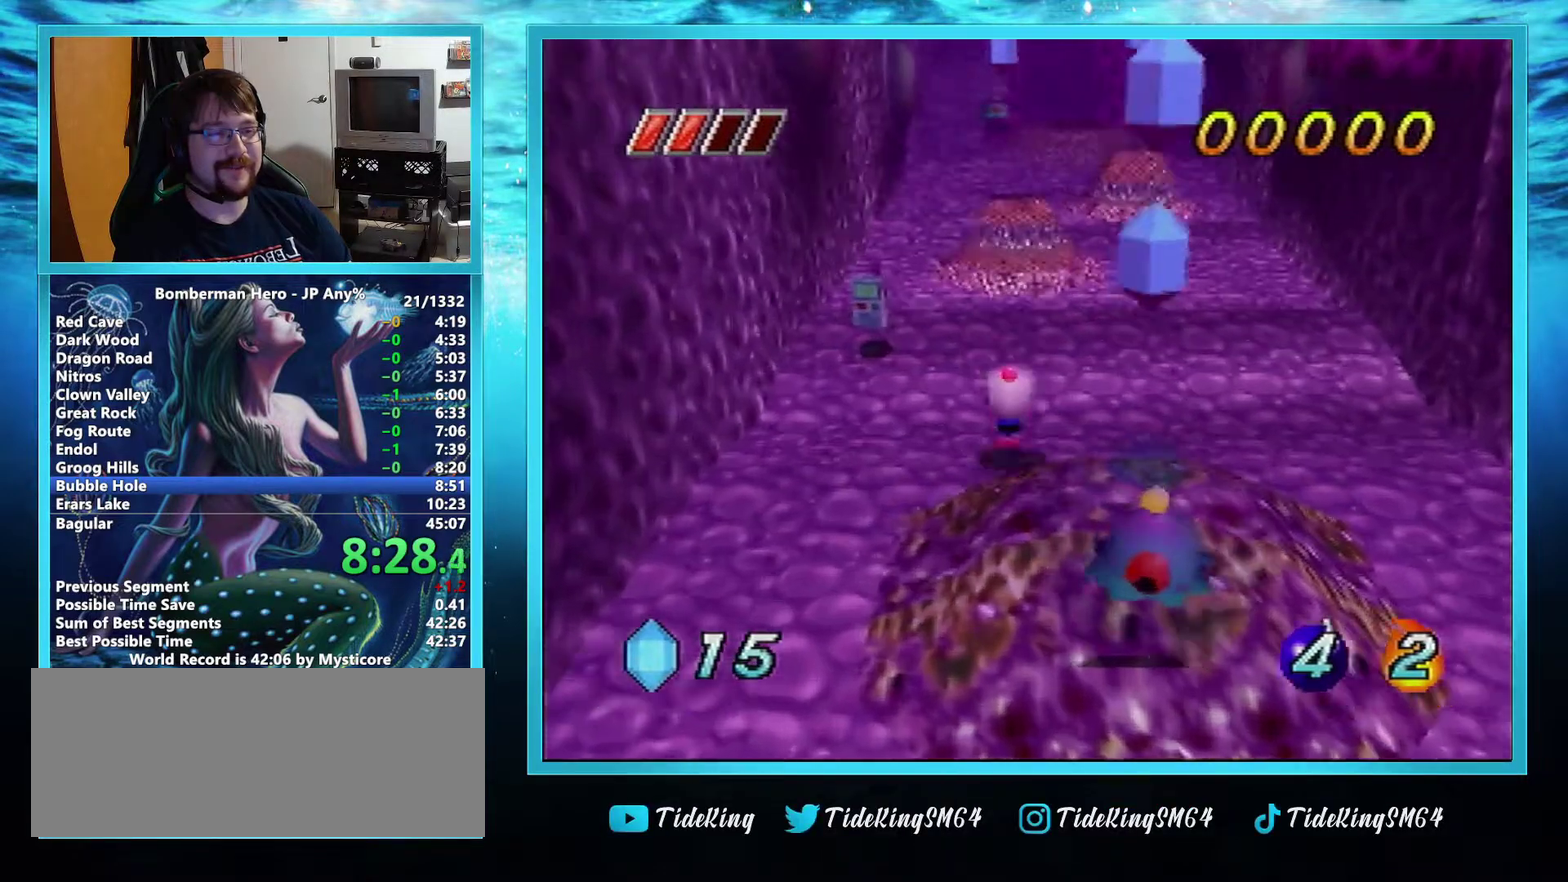
{"buttons": [], "left_stick": "up", "events": []}
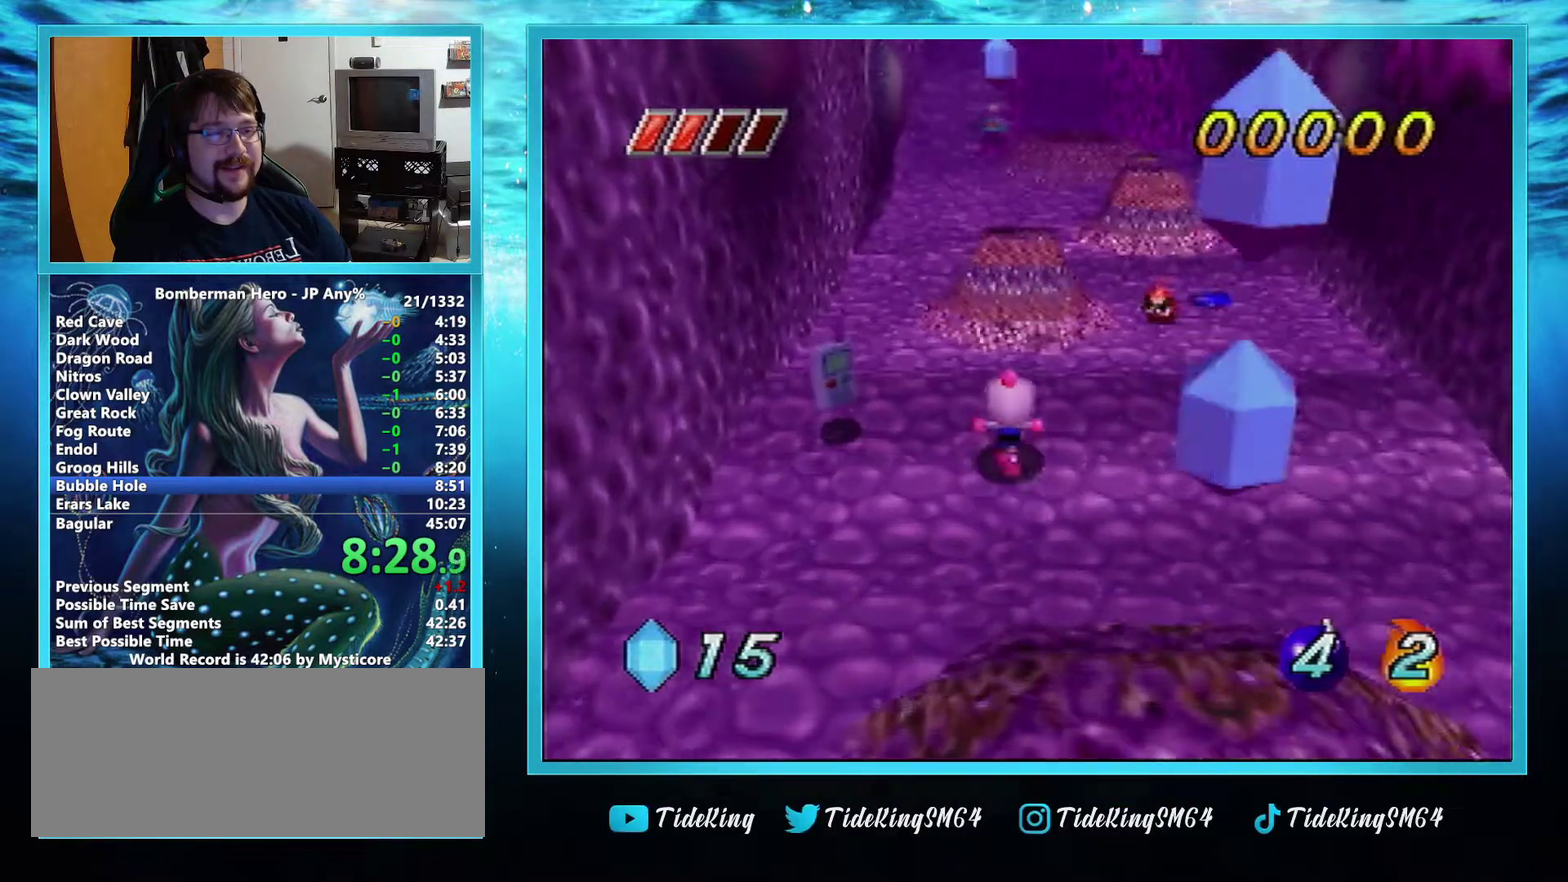
{"buttons": [], "left_stick": "up", "events": [[16, "A", "down"], [316, "A", "up"]]}
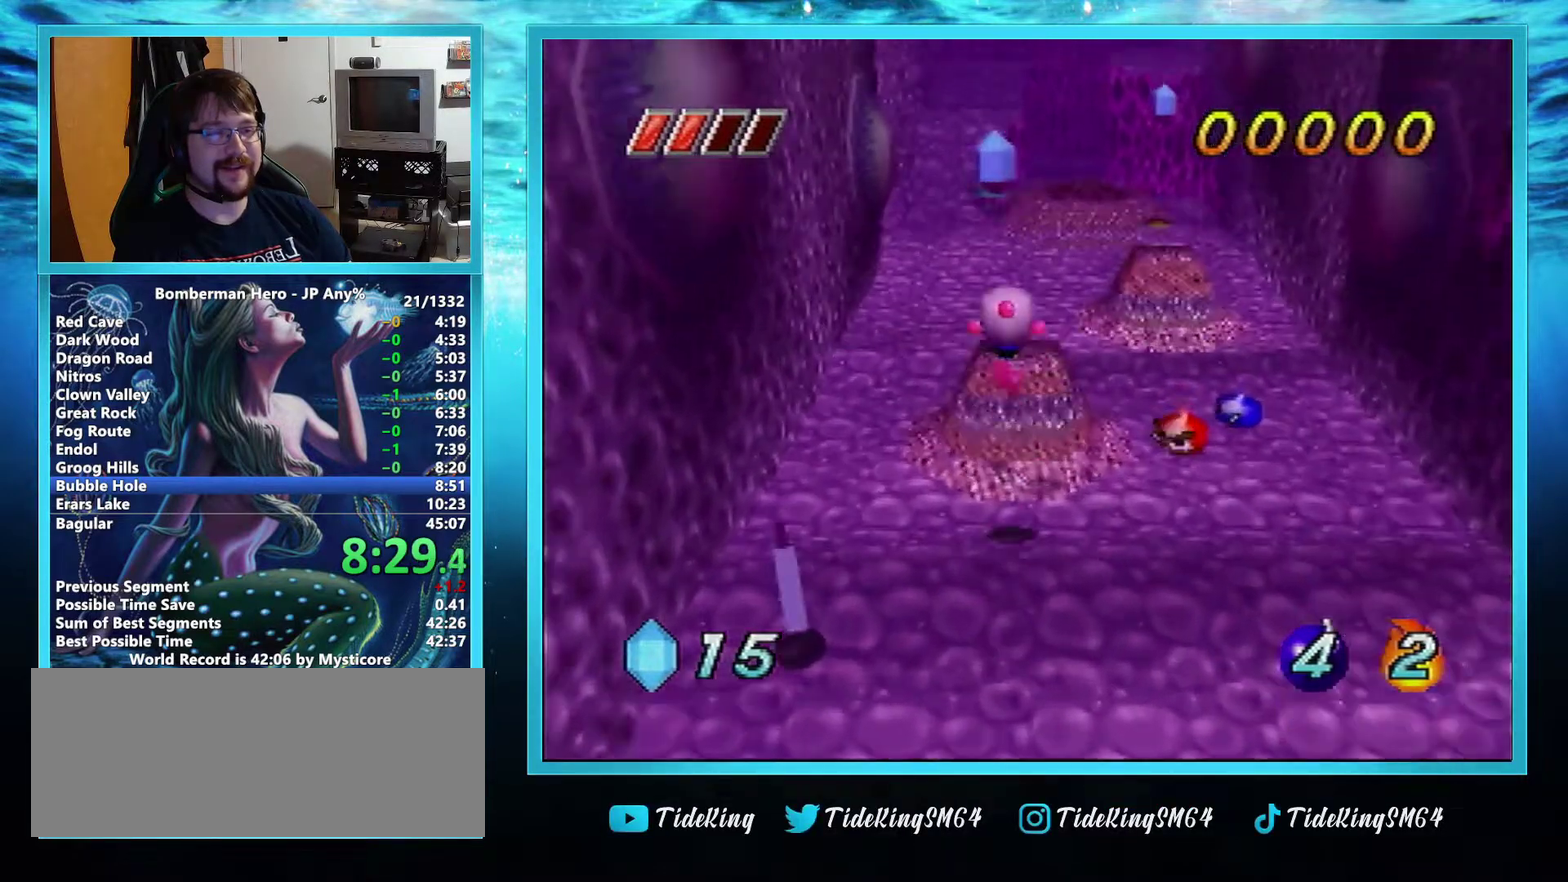
{"buttons": [], "left_stick": "up", "events": [[317, "R1", "down"], [450, "R1", "up"]]}
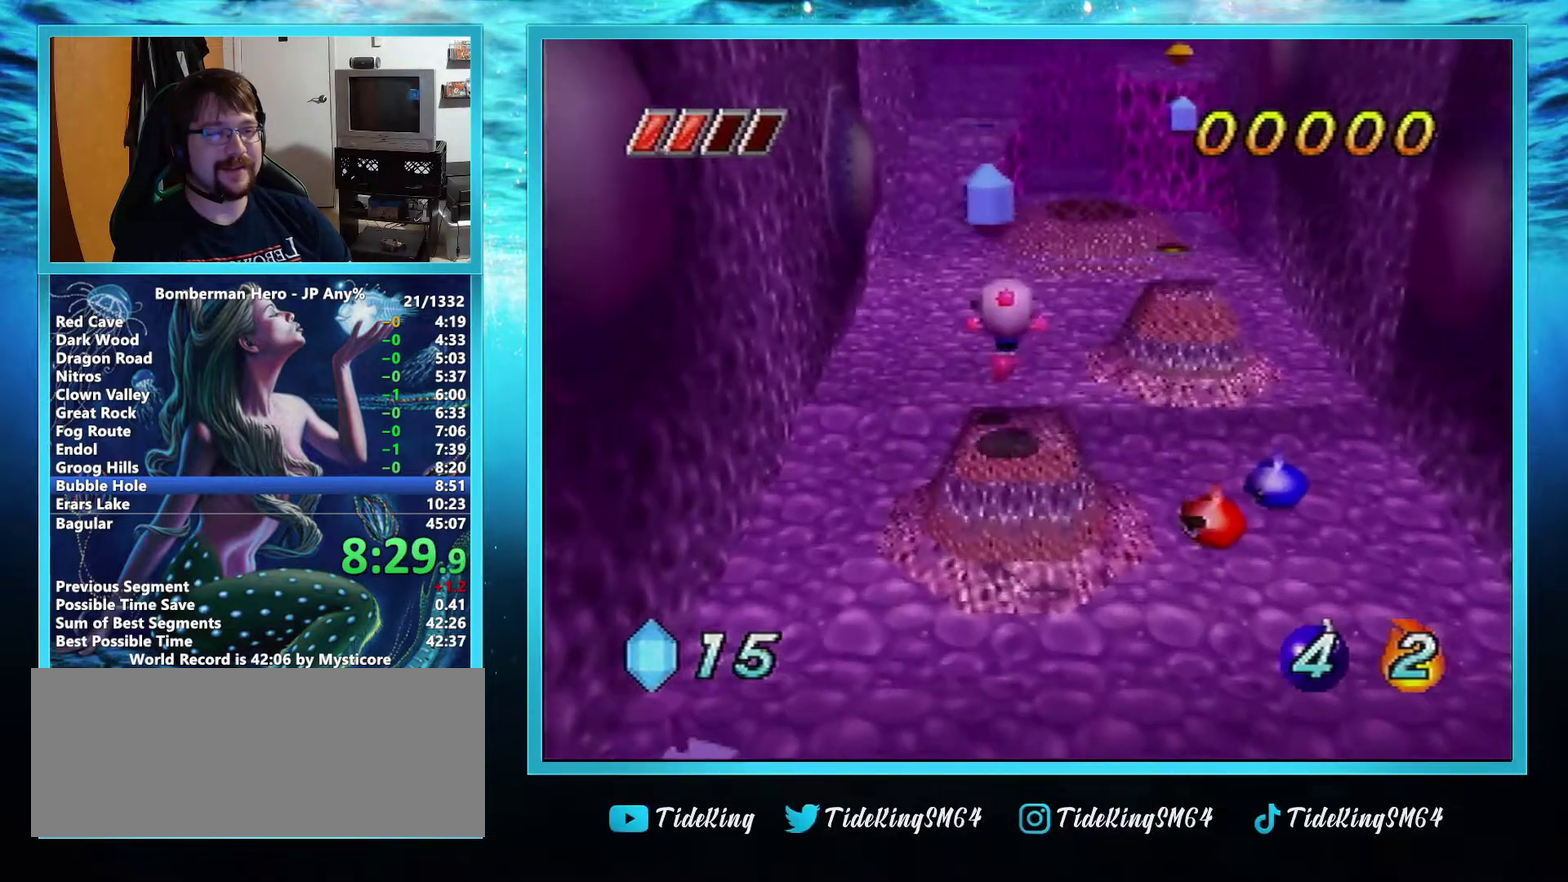
{"buttons": [], "left_stick": "up", "events": []}